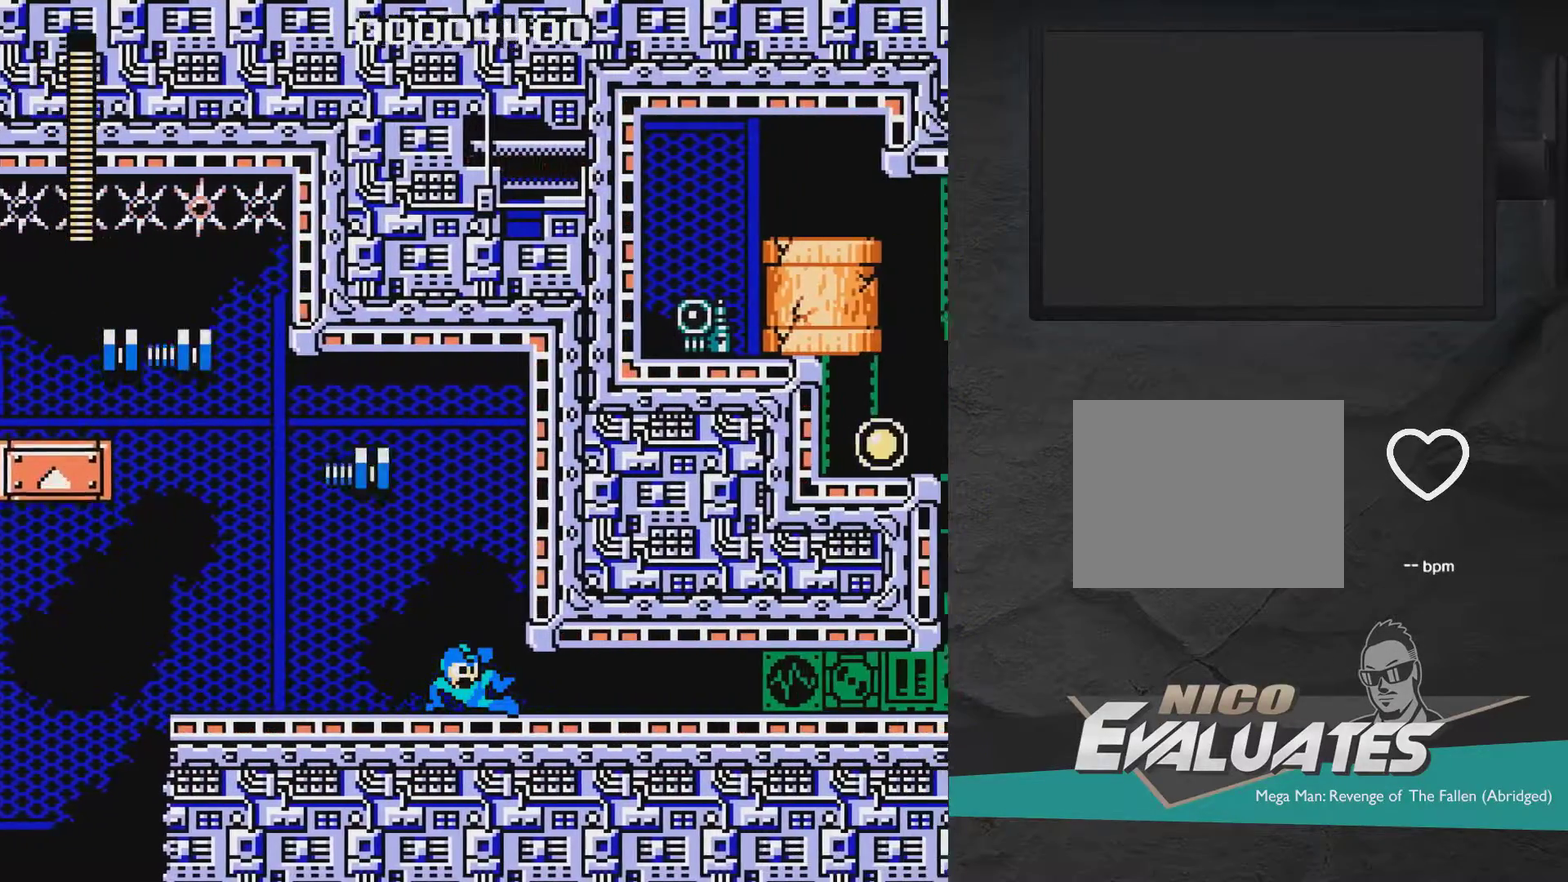
Gameplay with a controller (Xbox layout); each line is a JSON object with the inputs held at the frame after it (dt_ms = milliseconds from this image to that frame). "events" lists button and stick changes between this image and that frame as [ms after this image, input, new state], when the widget could be followed in between. Not read: L2 L3 R2 R3 left_stick.
{"dt_ms": 400, "buttons": ["A", "DPAD_DOWN", "DPAD_RIGHT"], "right_stick": "center", "events": [[350, "A", "down"], [400, "DPAD_DOWN", "down"]]}
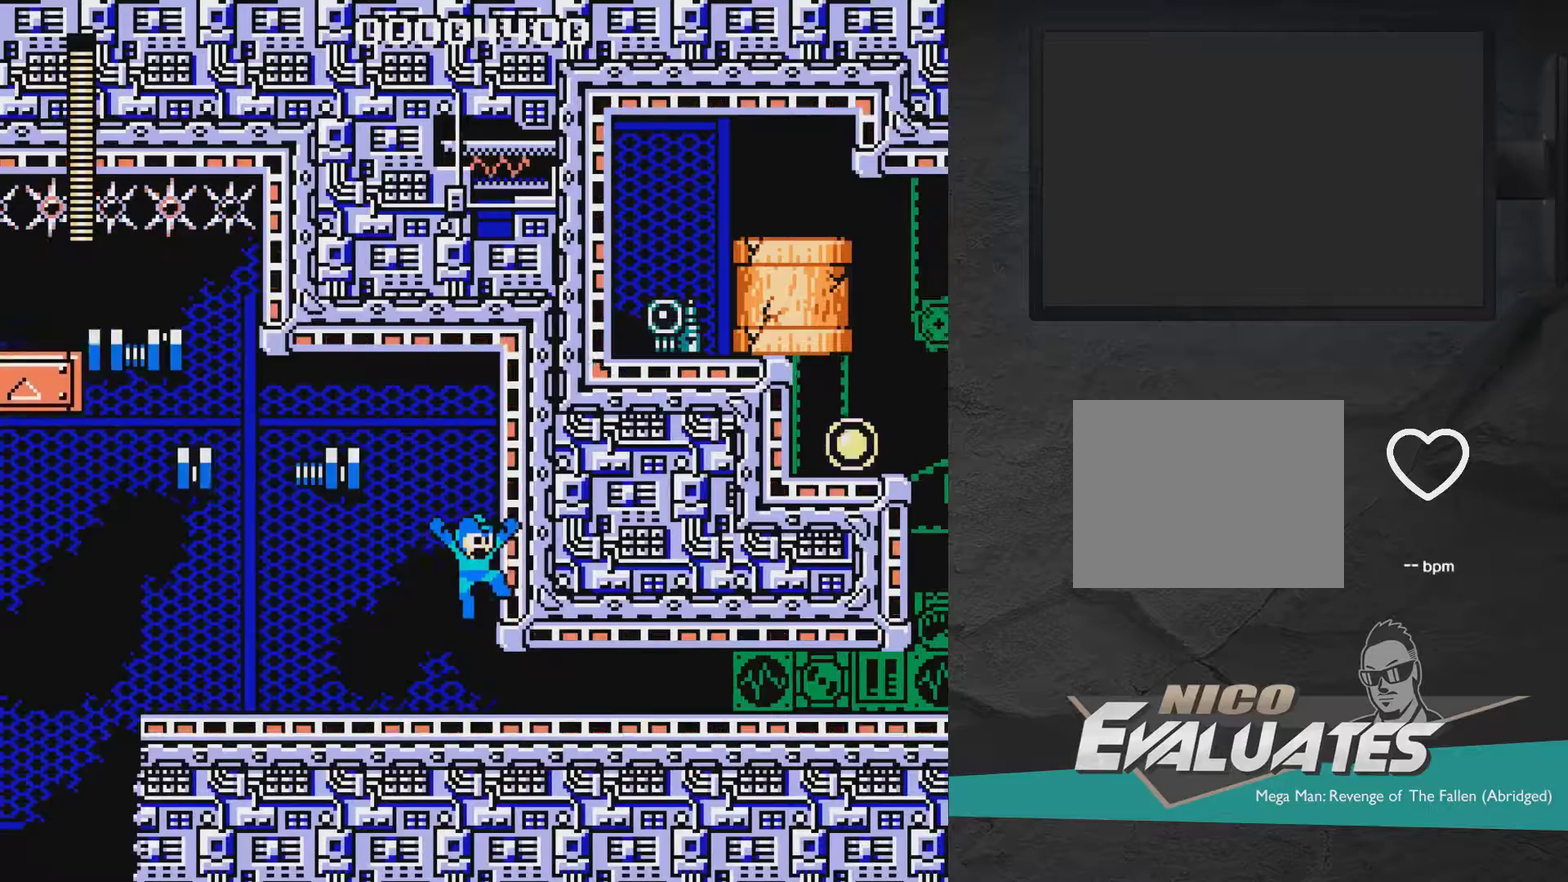
{"dt_ms": 700, "buttons": ["DPAD_RIGHT"], "right_stick": "center", "events": [[100, "A", "up"], [450, "A", "down"], [600, "A", "up"], [700, "DPAD_DOWN", "up"]]}
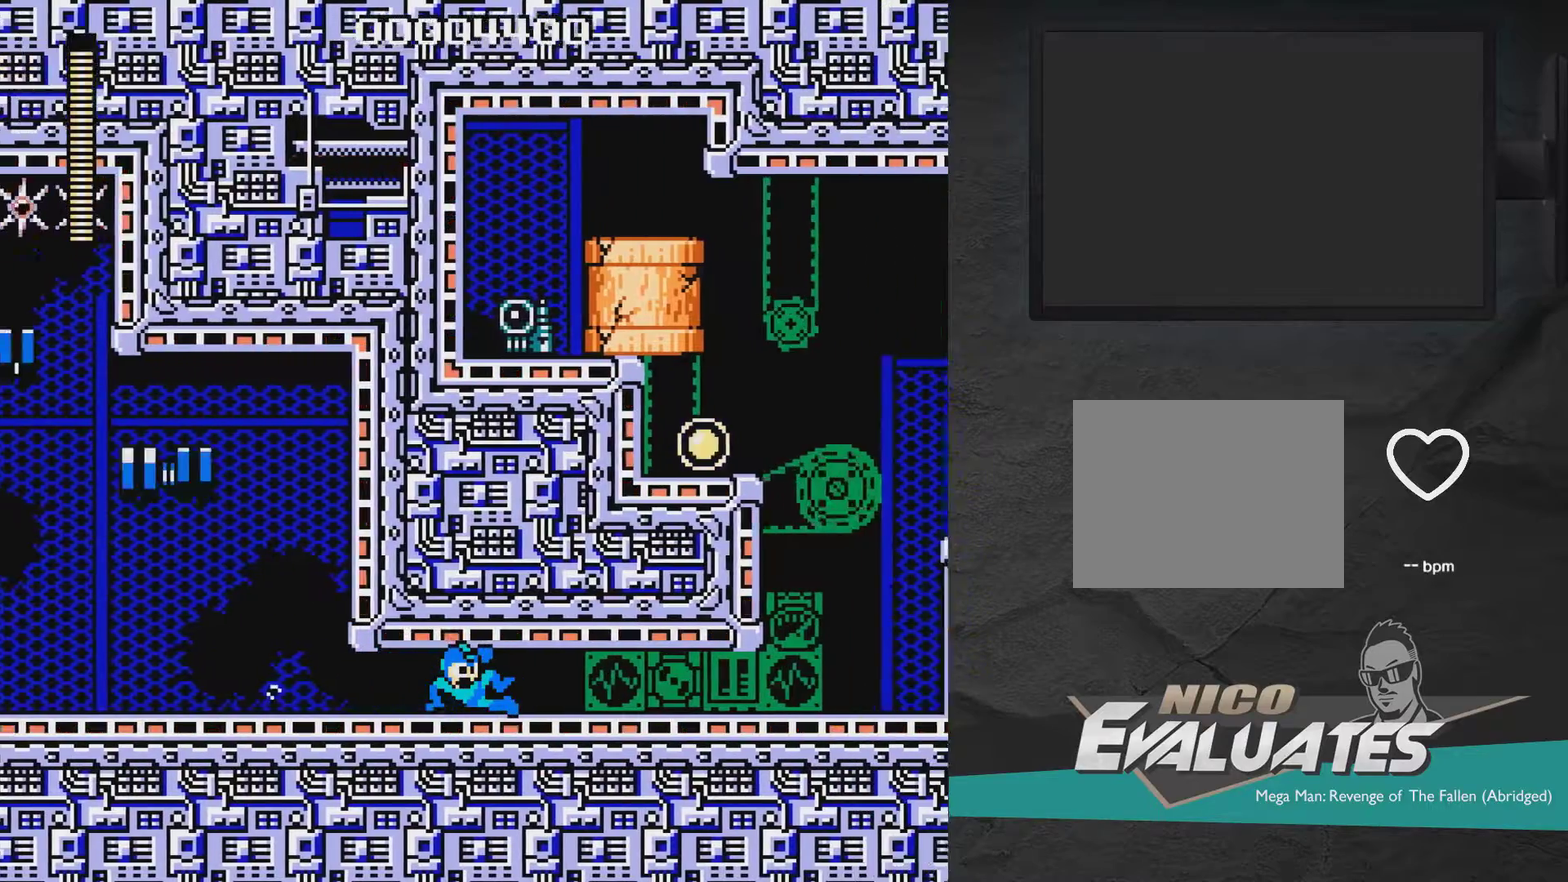
{"dt_ms": 400, "buttons": ["DPAD_RIGHT"], "right_stick": "center", "events": []}
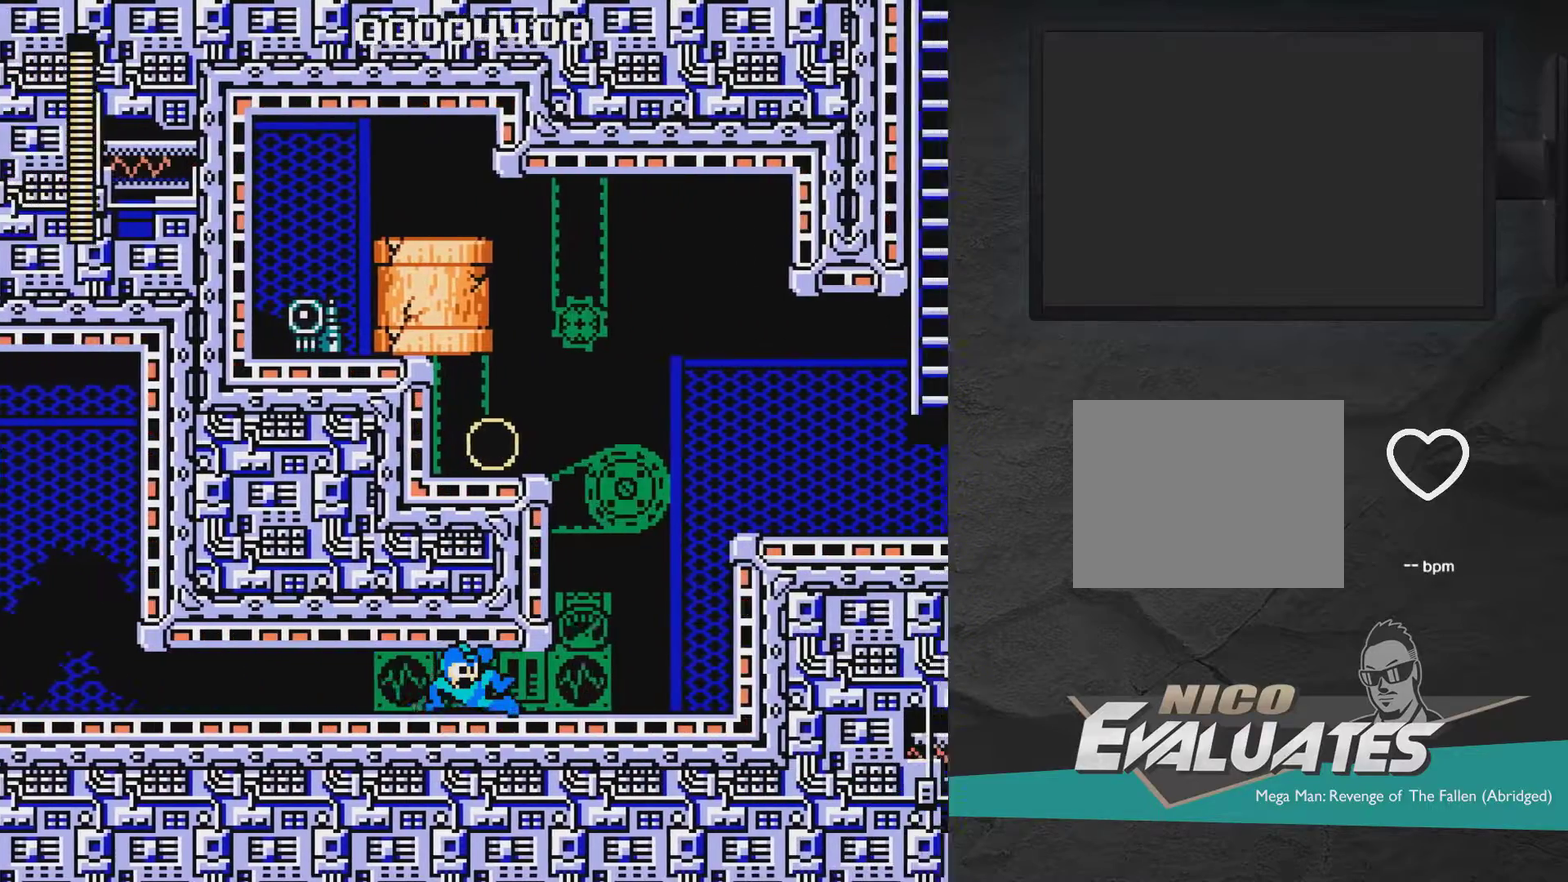
{"dt_ms": 500, "buttons": ["A", "DPAD_RIGHT"], "right_stick": "center", "events": [[383, "A", "down"]]}
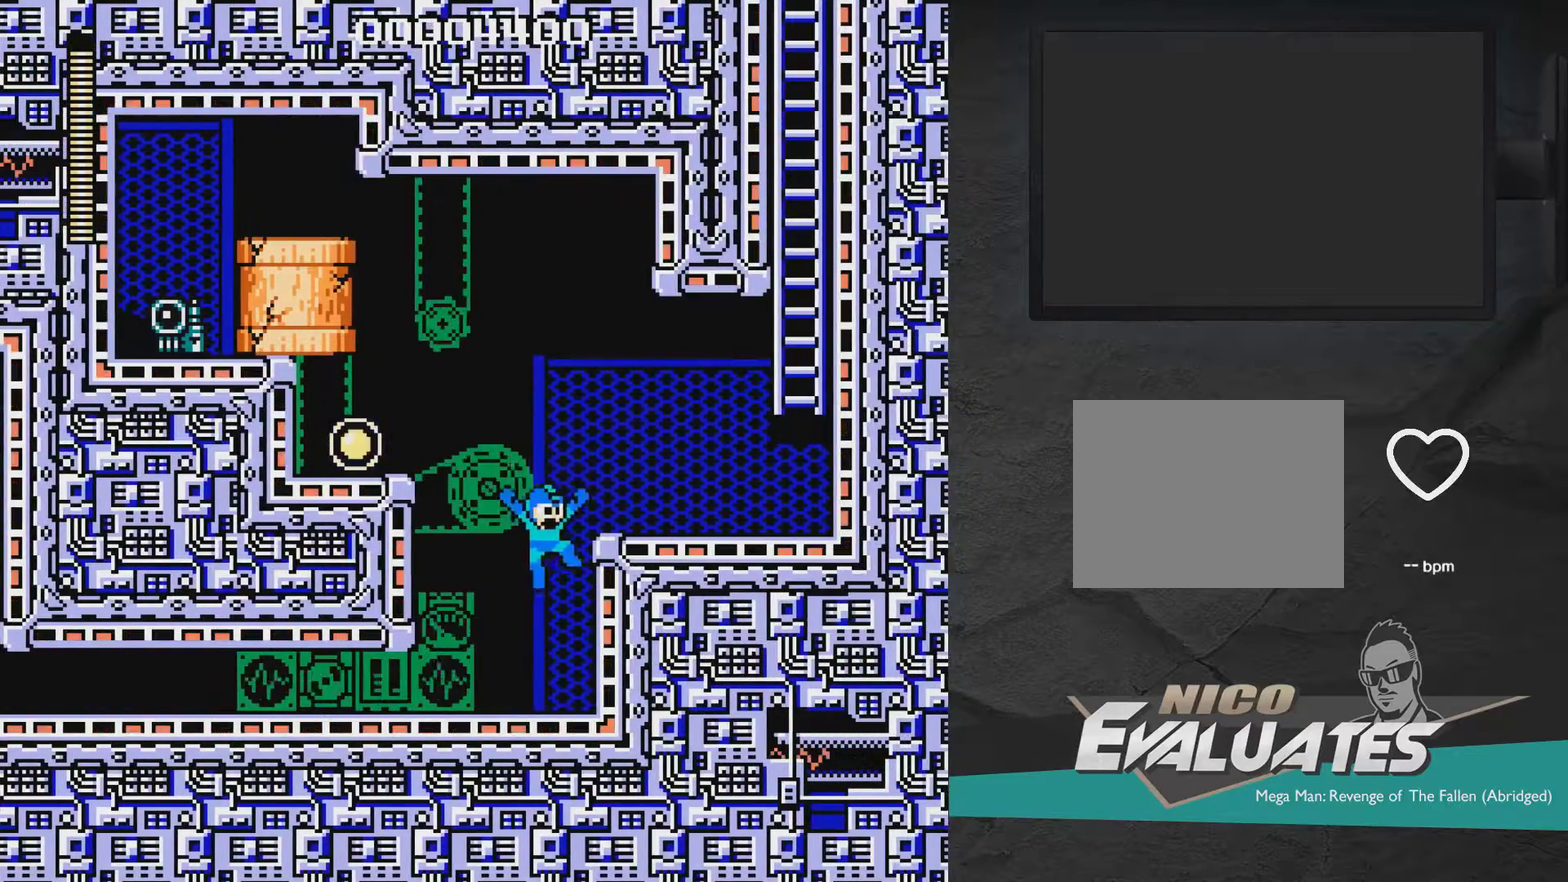
{"dt_ms": 500, "buttons": ["DPAD_RIGHT"], "right_stick": "center", "events": [[467, "A", "up"]]}
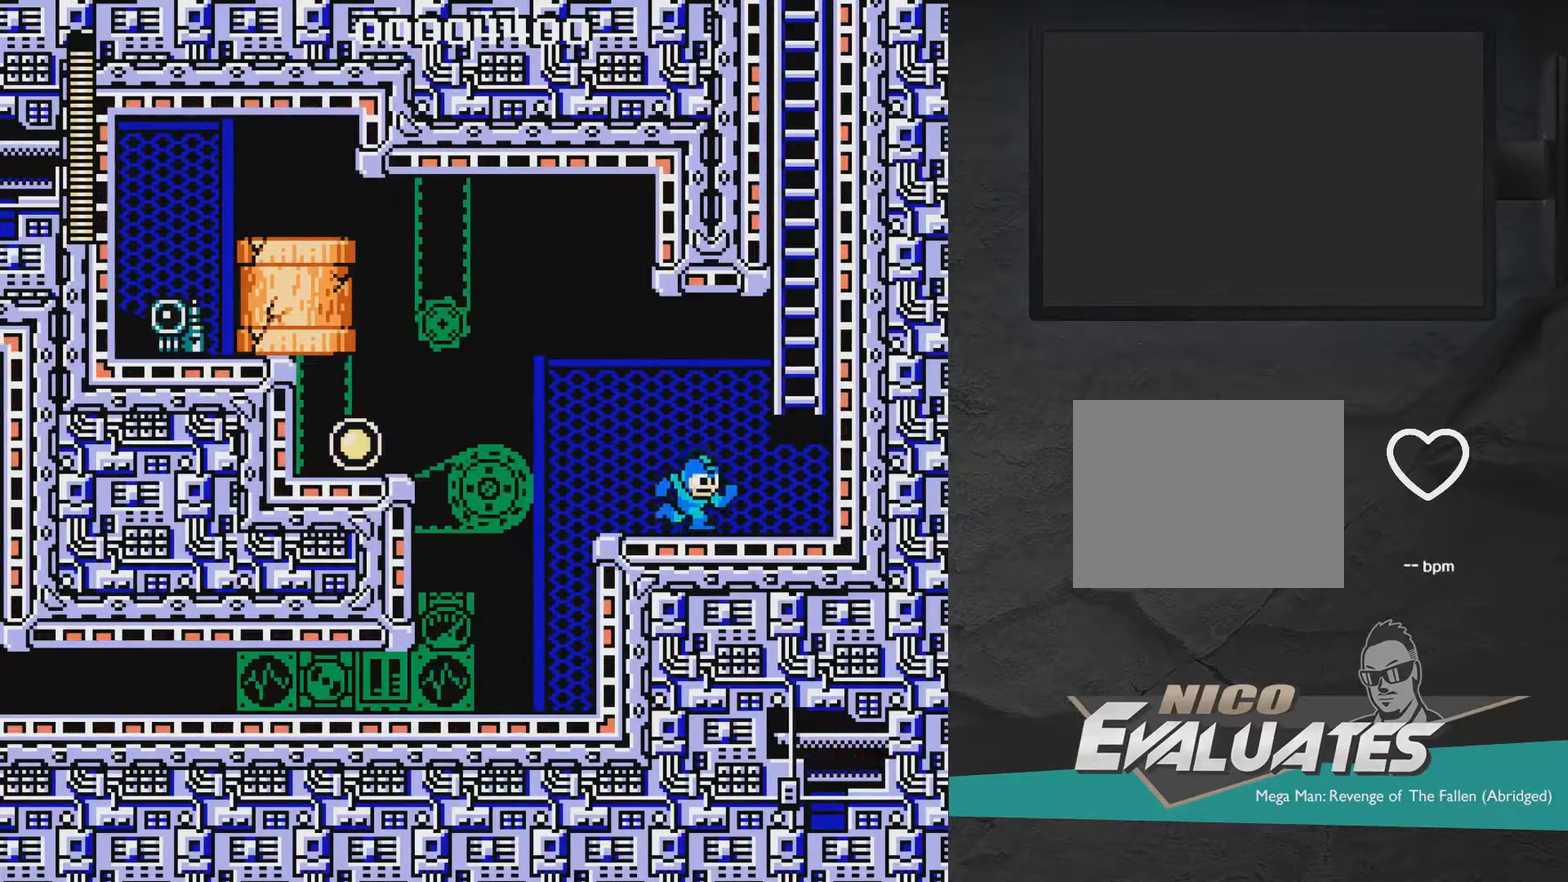
{"dt_ms": 300, "buttons": ["A", "DPAD_RIGHT"], "right_stick": "center", "events": [[250, "A", "down"]]}
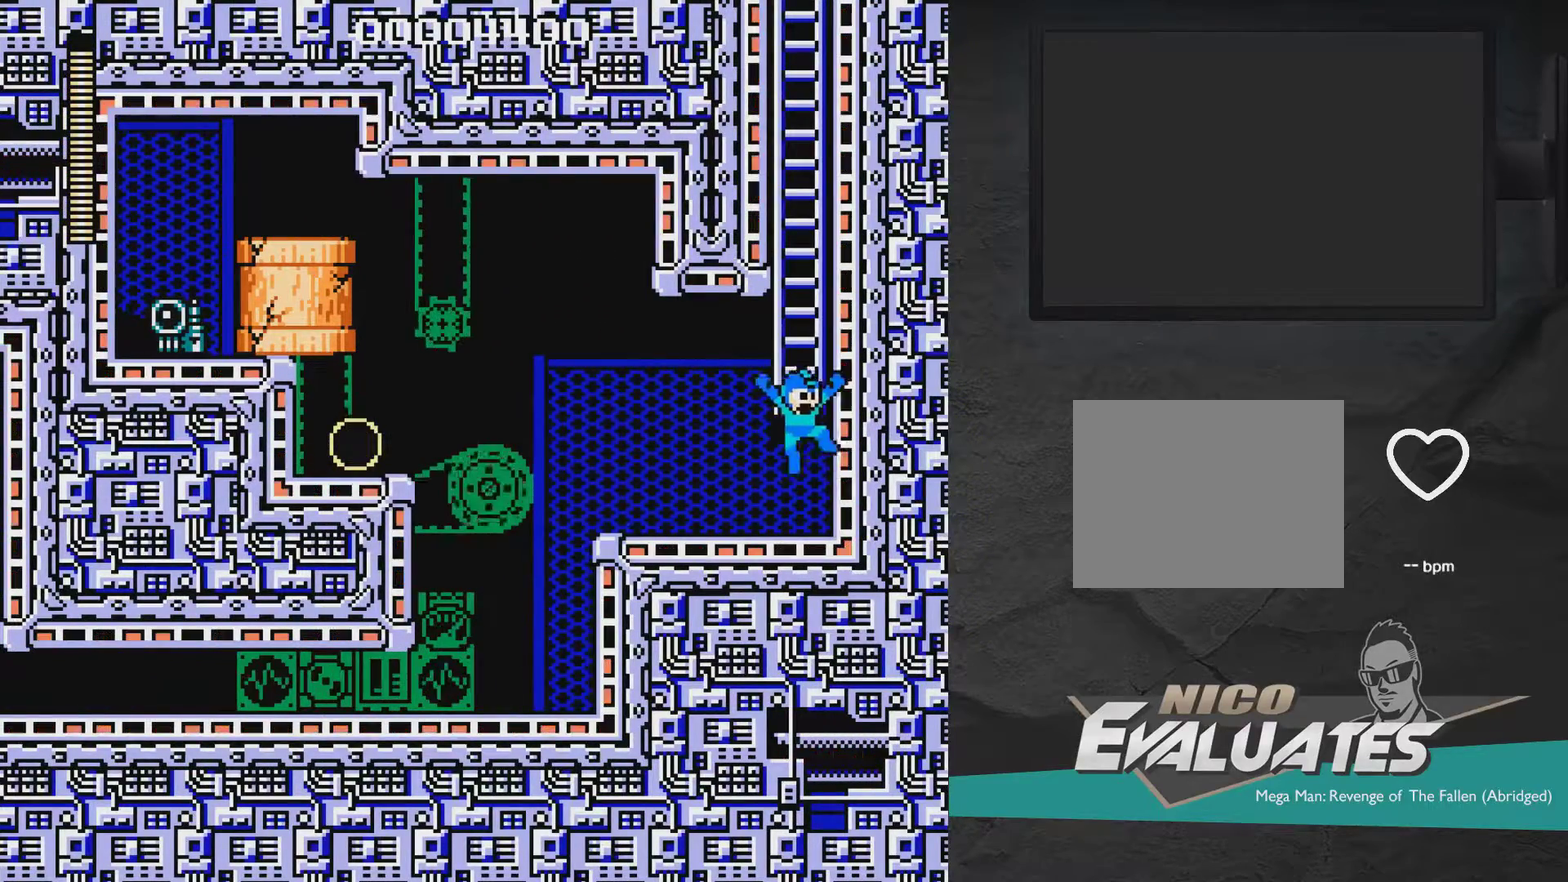
{"dt_ms": 700, "buttons": ["DPAD_UP", "DPAD_LEFT"], "right_stick": "center", "events": [[250, "DPAD_RIGHT", "up"], [250, "DPAD_UP", "down"], [317, "A", "up"], [367, "DPAD_LEFT", "down"]]}
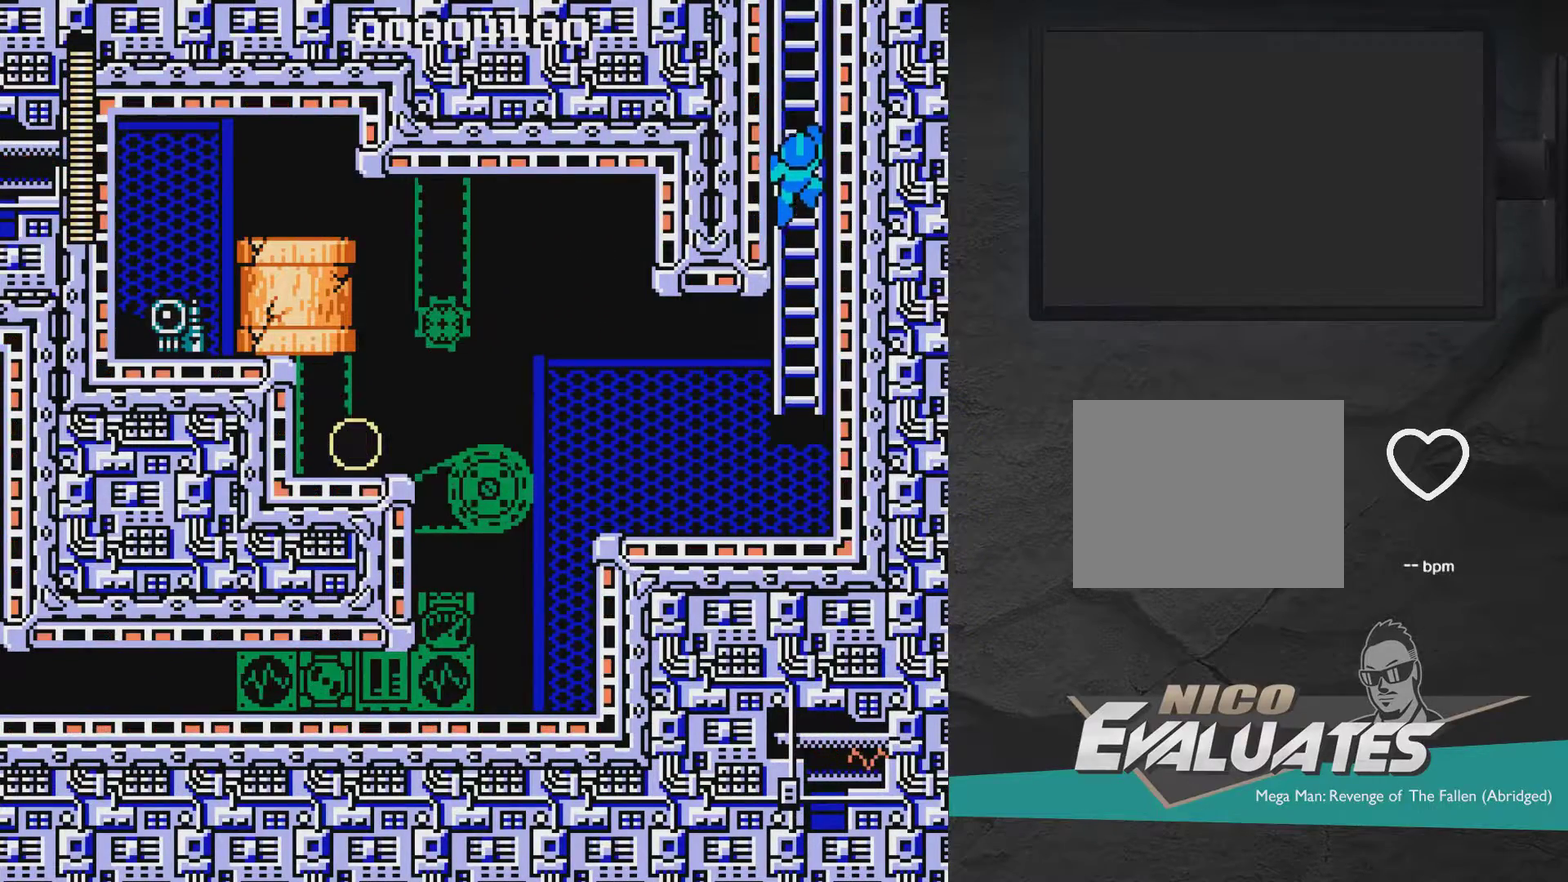
{"dt_ms": 500, "buttons": ["DPAD_UP", "DPAD_LEFT"], "right_stick": "center", "events": []}
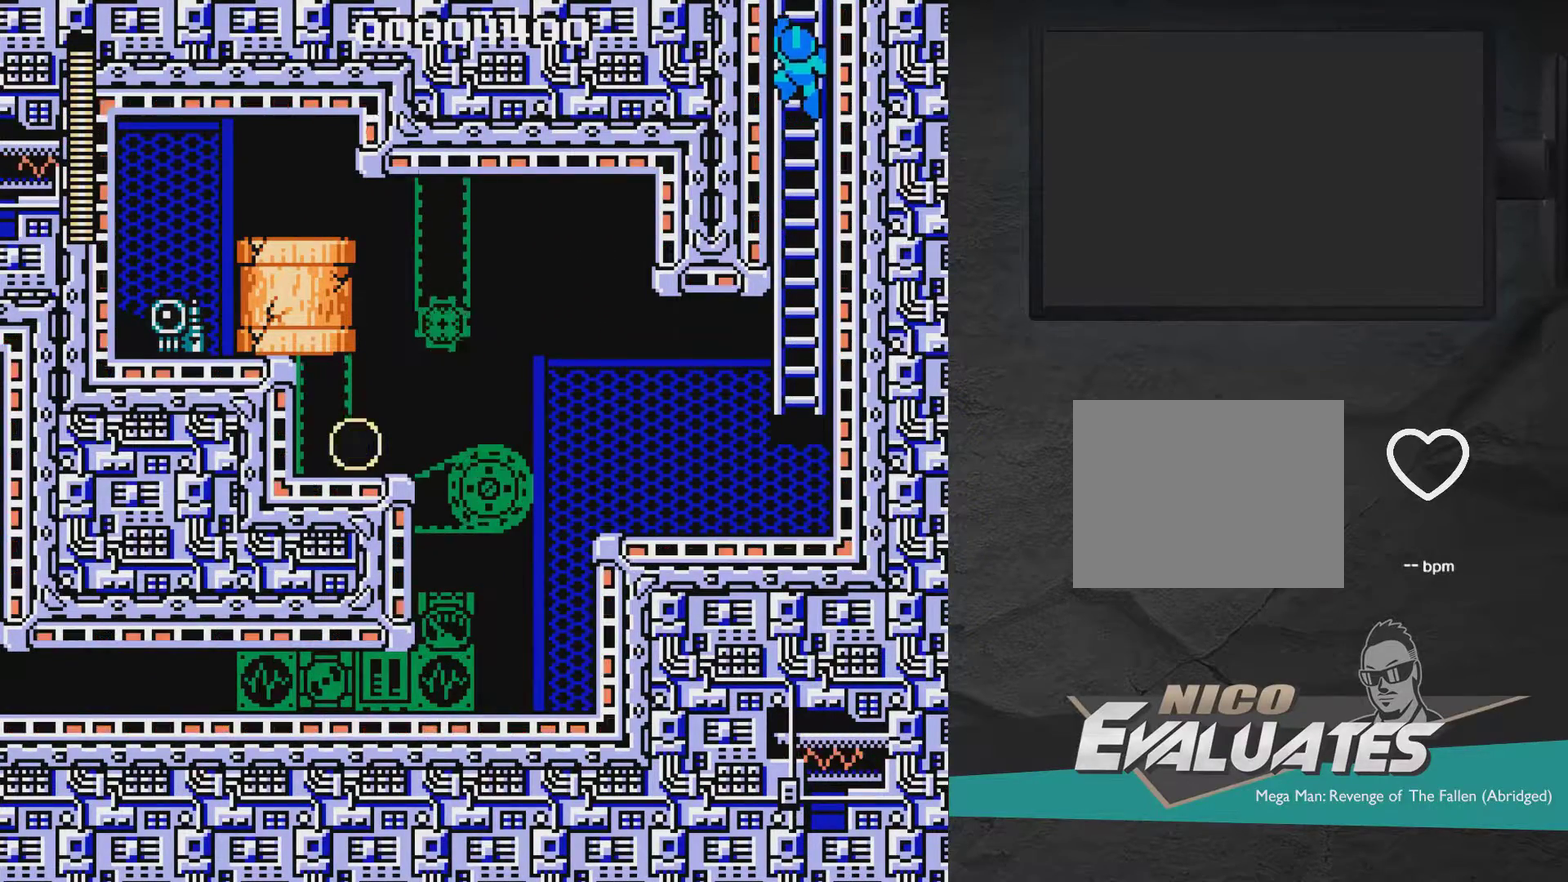
{"dt_ms": 500, "buttons": ["DPAD_UP", "DPAD_LEFT"], "right_stick": "center", "events": []}
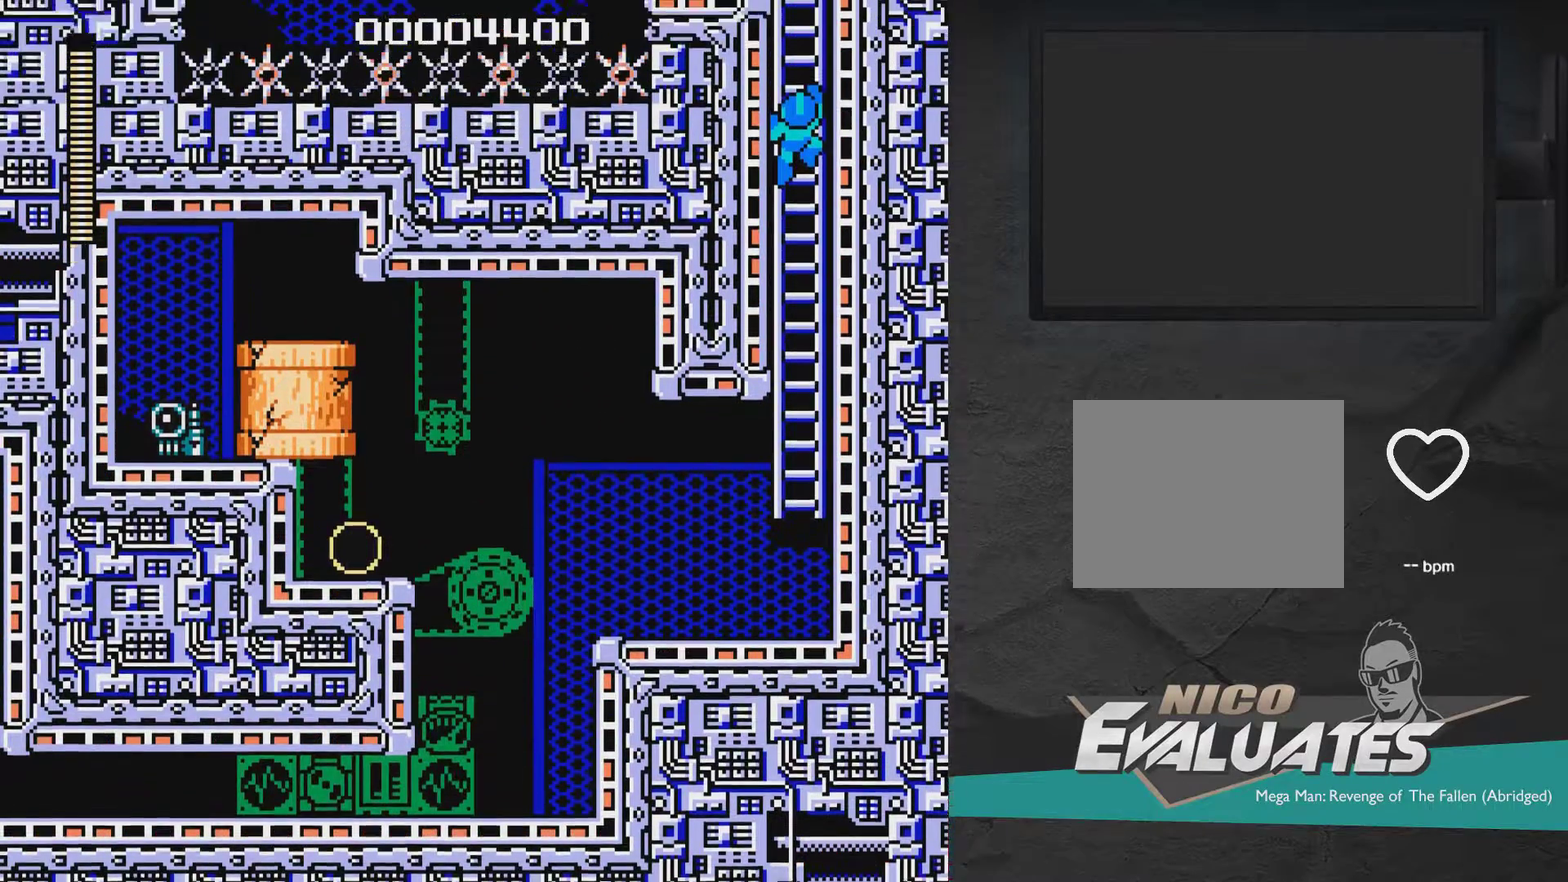
{"dt_ms": 600, "buttons": ["DPAD_UP", "DPAD_LEFT"], "right_stick": "center", "events": [[150, "DPAD_LEFT", "up"], [150, "DPAD_UP", "up"], [550, "DPAD_LEFT", "down"], [550, "DPAD_UP", "down"]]}
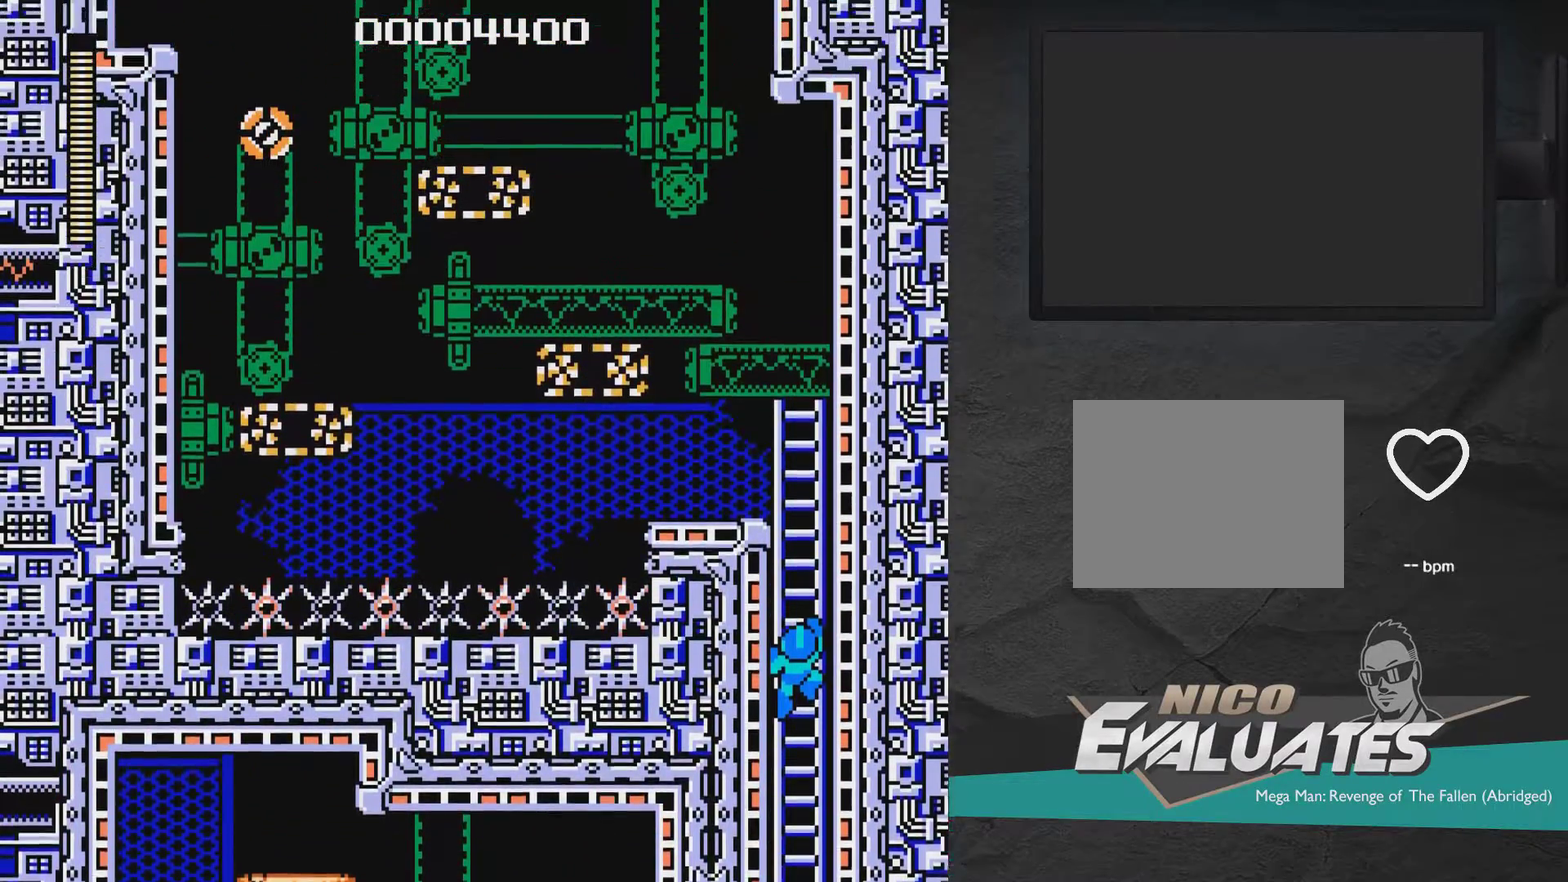
{"dt_ms": 400, "buttons": ["DPAD_UP", "DPAD_LEFT"], "right_stick": "center", "events": []}
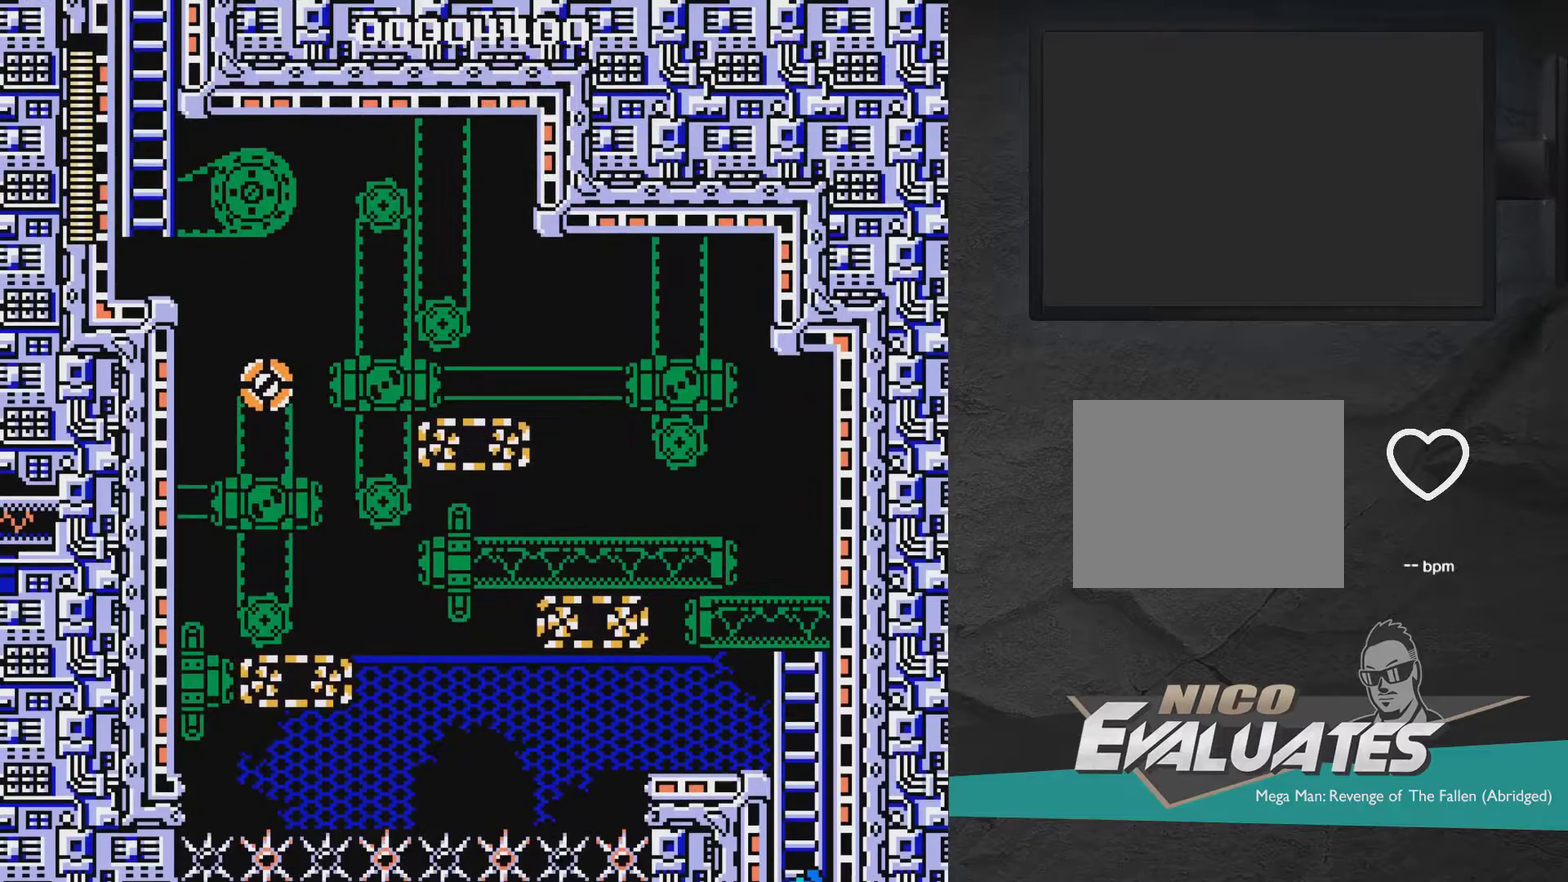
{"dt_ms": 500, "buttons": ["DPAD_UP", "DPAD_LEFT"], "right_stick": "center", "events": []}
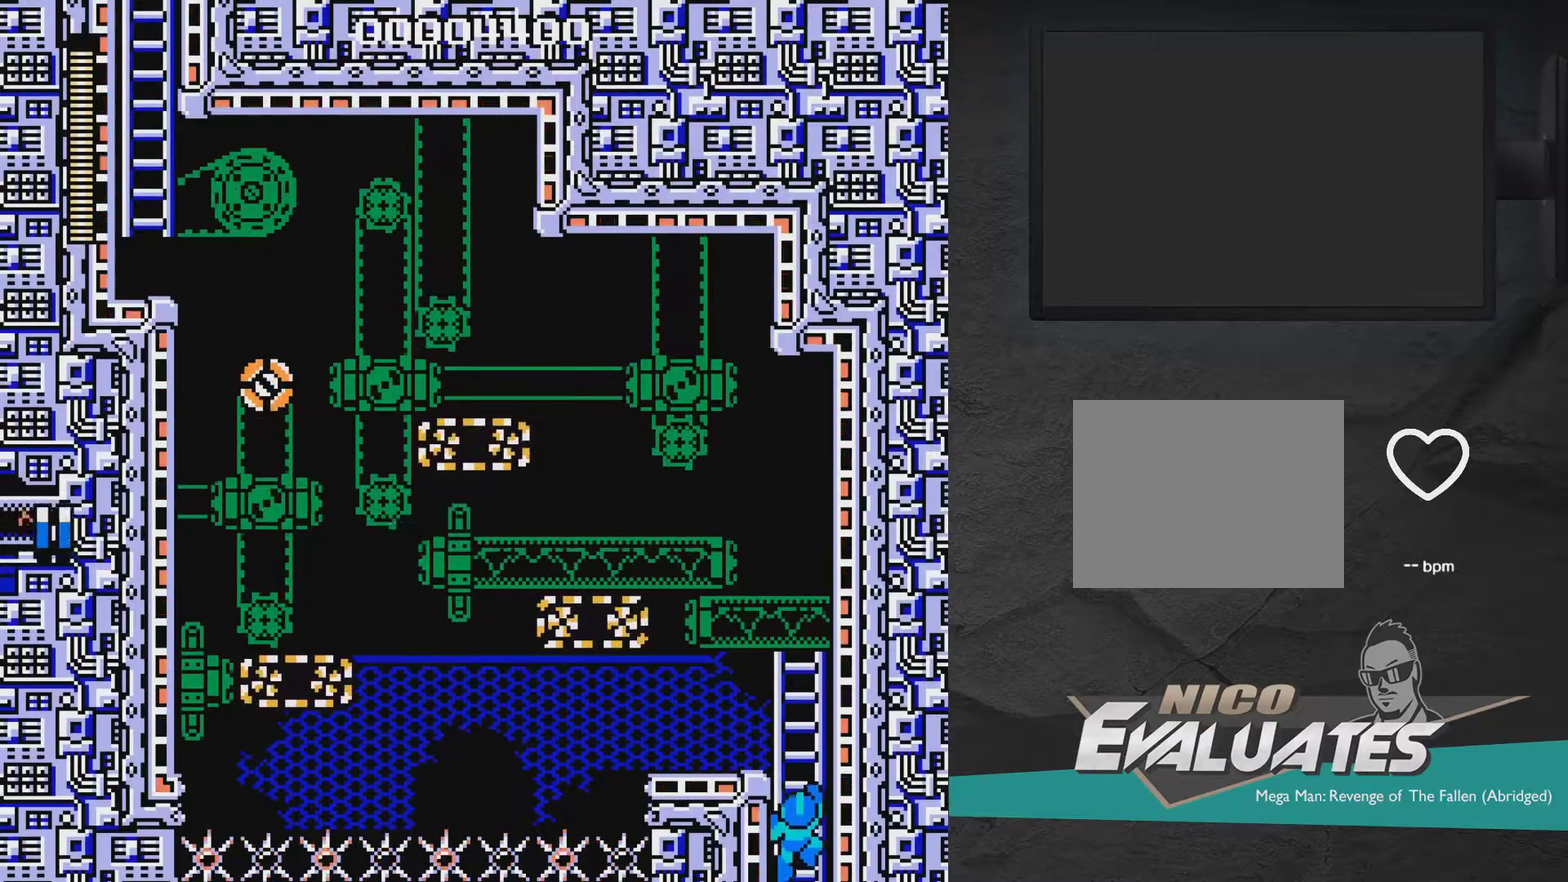
{"dt_ms": 500, "buttons": ["DPAD_UP", "DPAD_LEFT"], "right_stick": "center", "events": []}
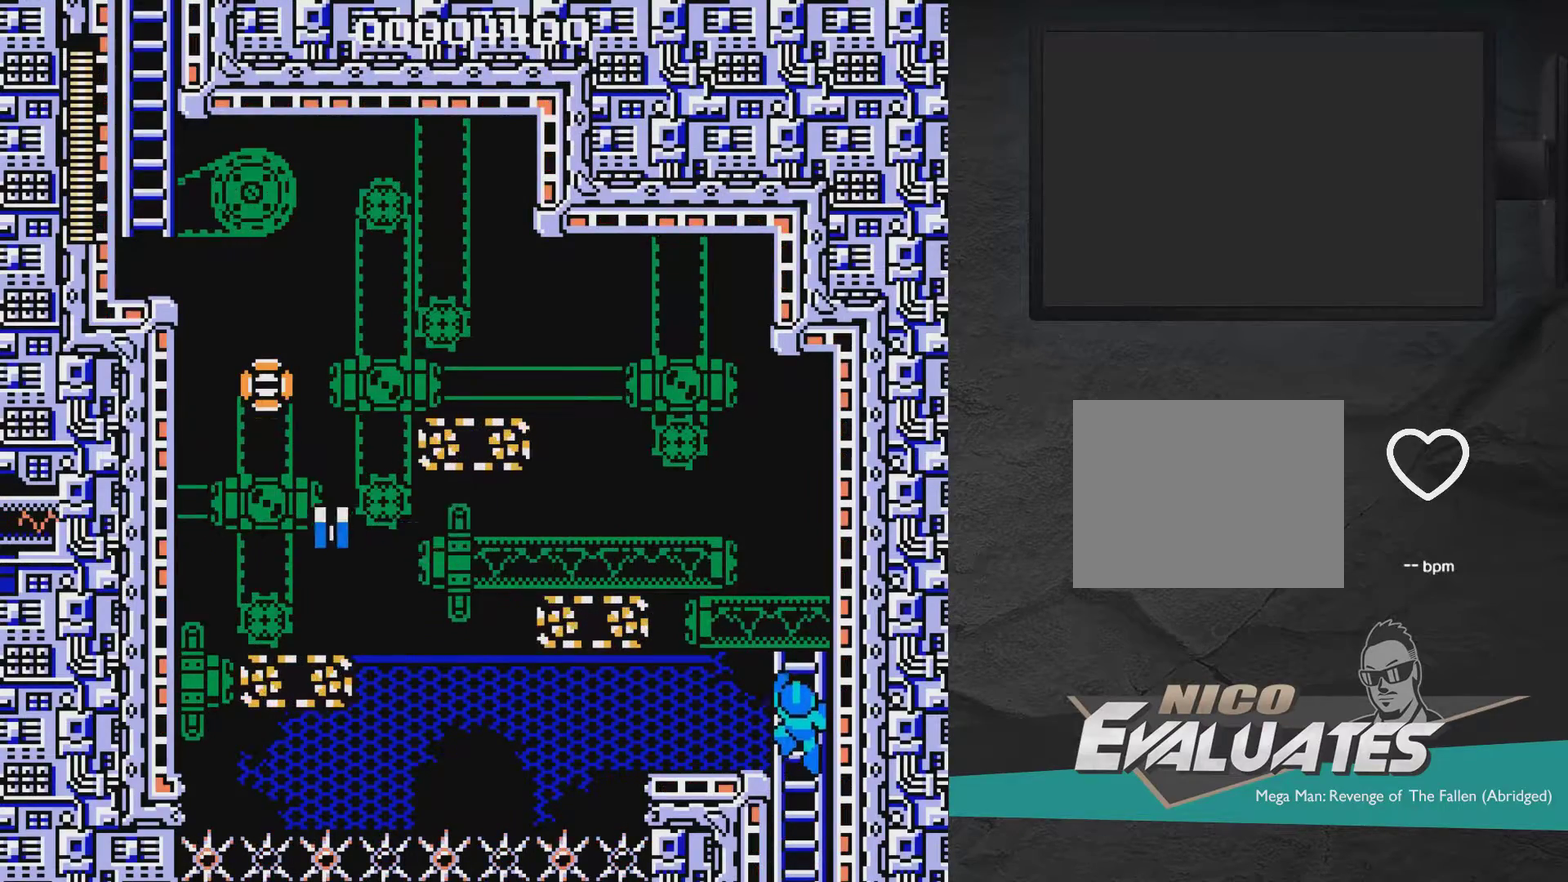
{"dt_ms": 700, "buttons": ["A", "DPAD_LEFT"], "right_stick": "center", "events": [[217, "DPAD_UP", "up"], [533, "DPAD_LEFT", "up"], [583, "A", "down"], [617, "DPAD_LEFT", "down"]]}
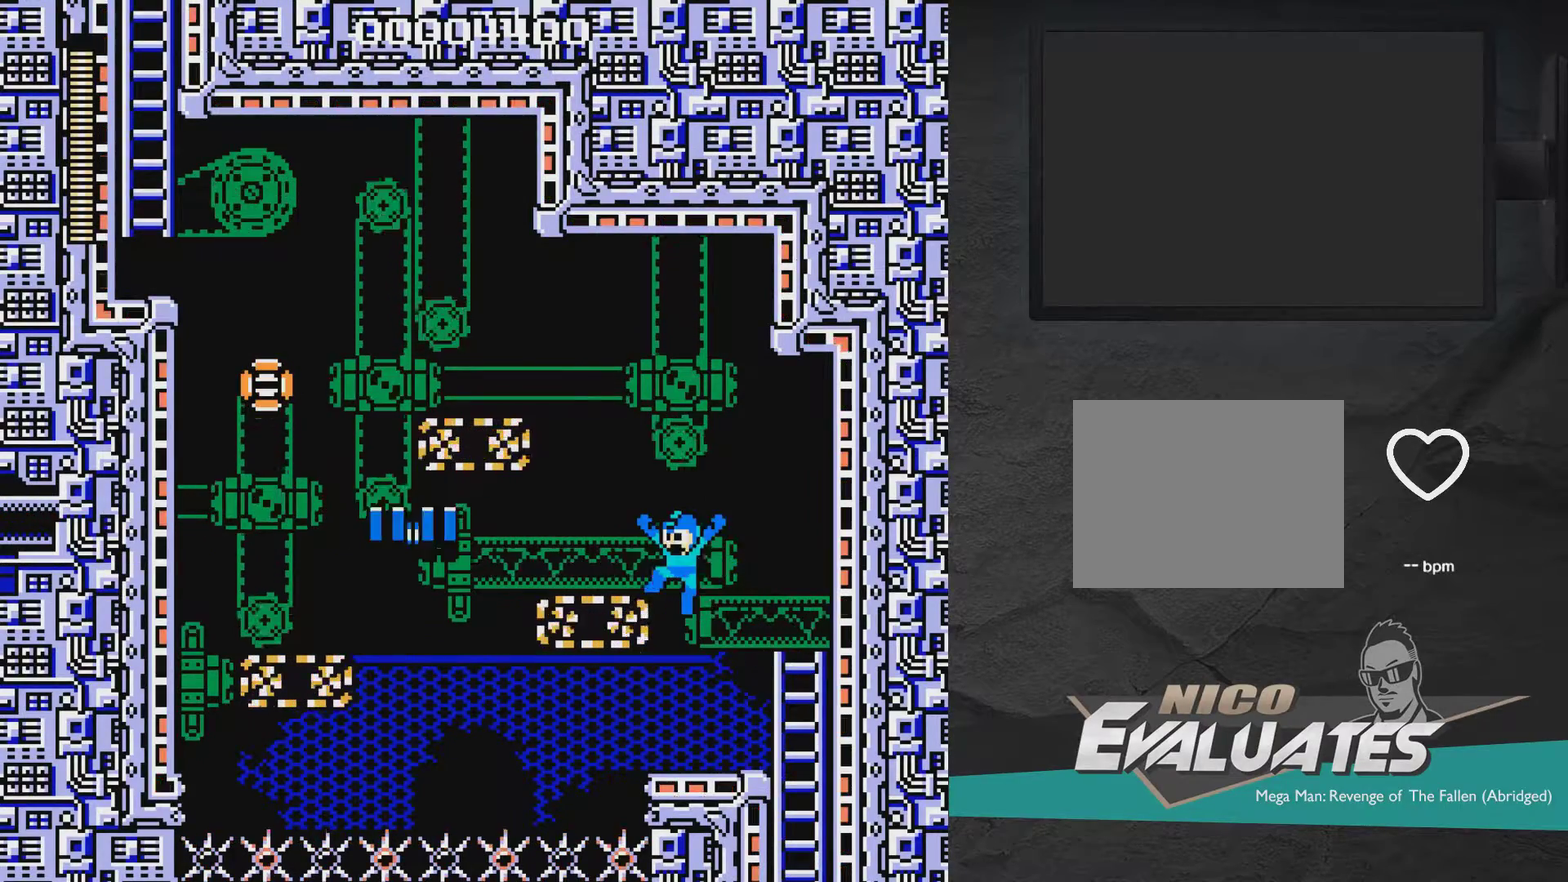
{"dt_ms": 300, "buttons": ["DPAD_LEFT"], "right_stick": "center", "events": [[233, "A", "up"]]}
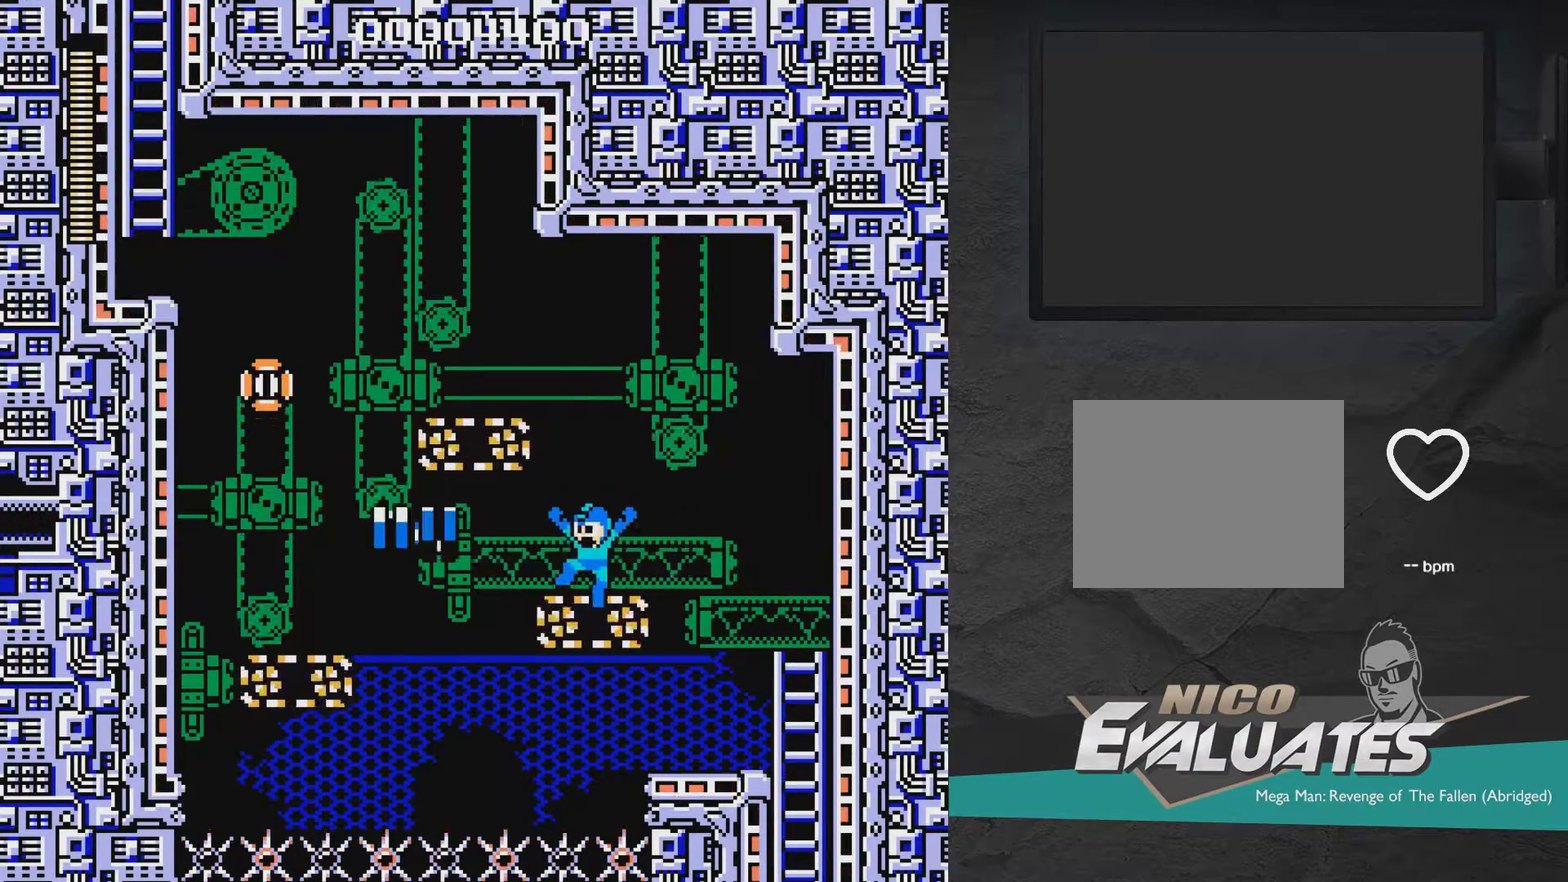
{"dt_ms": 500, "buttons": ["DPAD_LEFT"], "right_stick": "center", "events": [[33, "DPAD_LEFT", "up"], [83, "A", "down"], [133, "DPAD_LEFT", "down"], [483, "A", "up"]]}
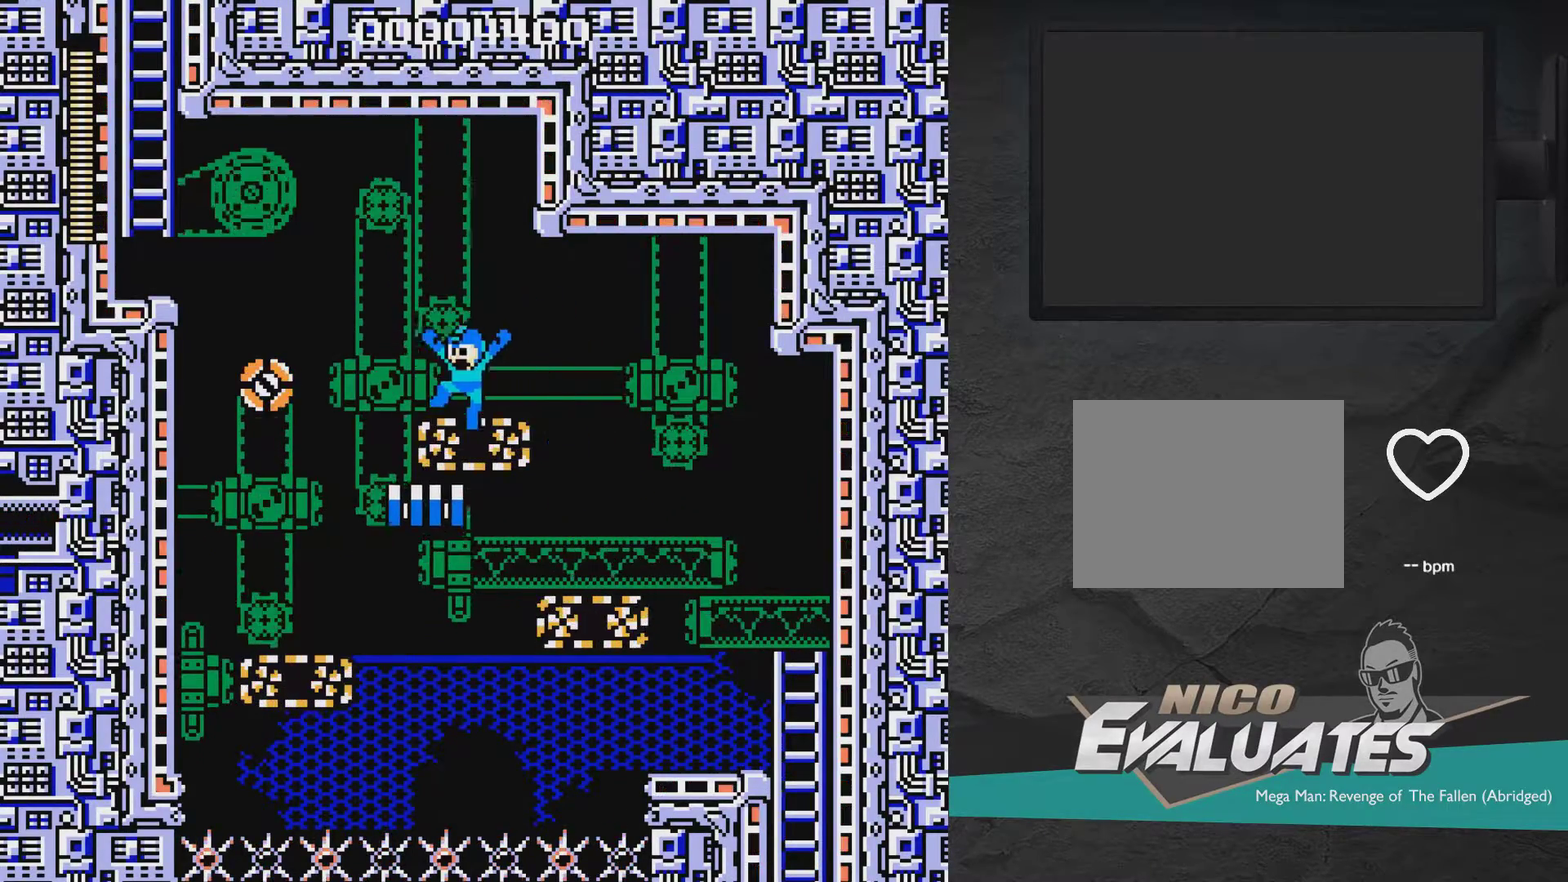
{"dt_ms": 500, "buttons": ["A", "DPAD_LEFT"], "right_stick": "center", "events": [[133, "A", "down"], [383, "A", "up"], [383, "DPAD_UP", "down"], [433, "A", "down"], [433, "DPAD_UP", "up"]]}
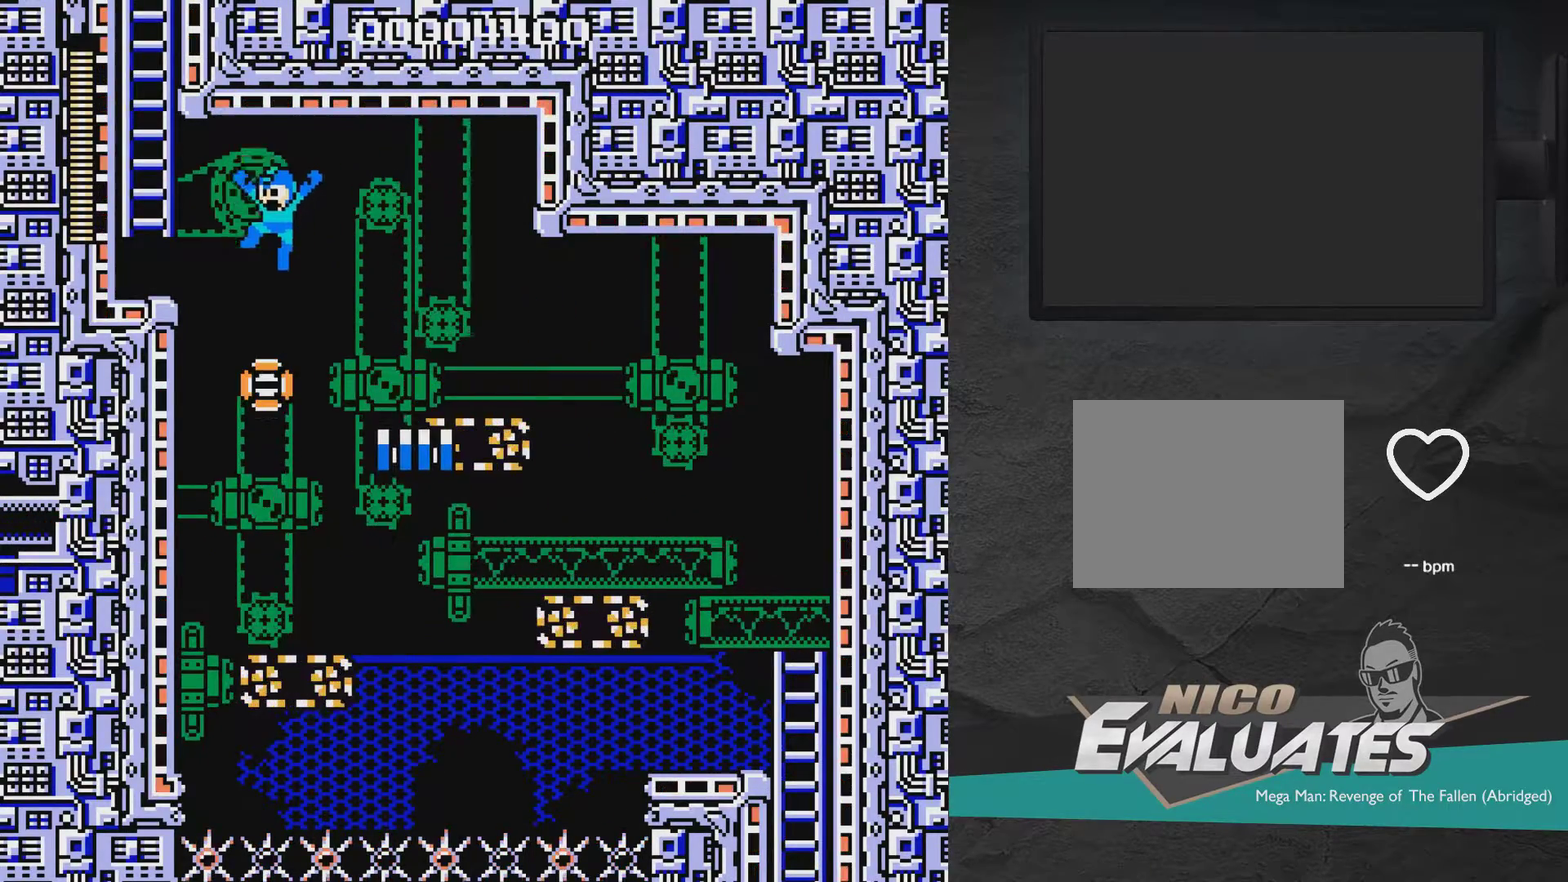
{"dt_ms": 700, "buttons": ["DPAD_LEFT"], "right_stick": "center", "events": [[33, "A", "up"], [117, "DPAD_LEFT", "up"], [233, "A", "down"], [233, "DPAD_LEFT", "down"], [433, "A", "up"], [483, "A", "down"], [633, "A", "up"]]}
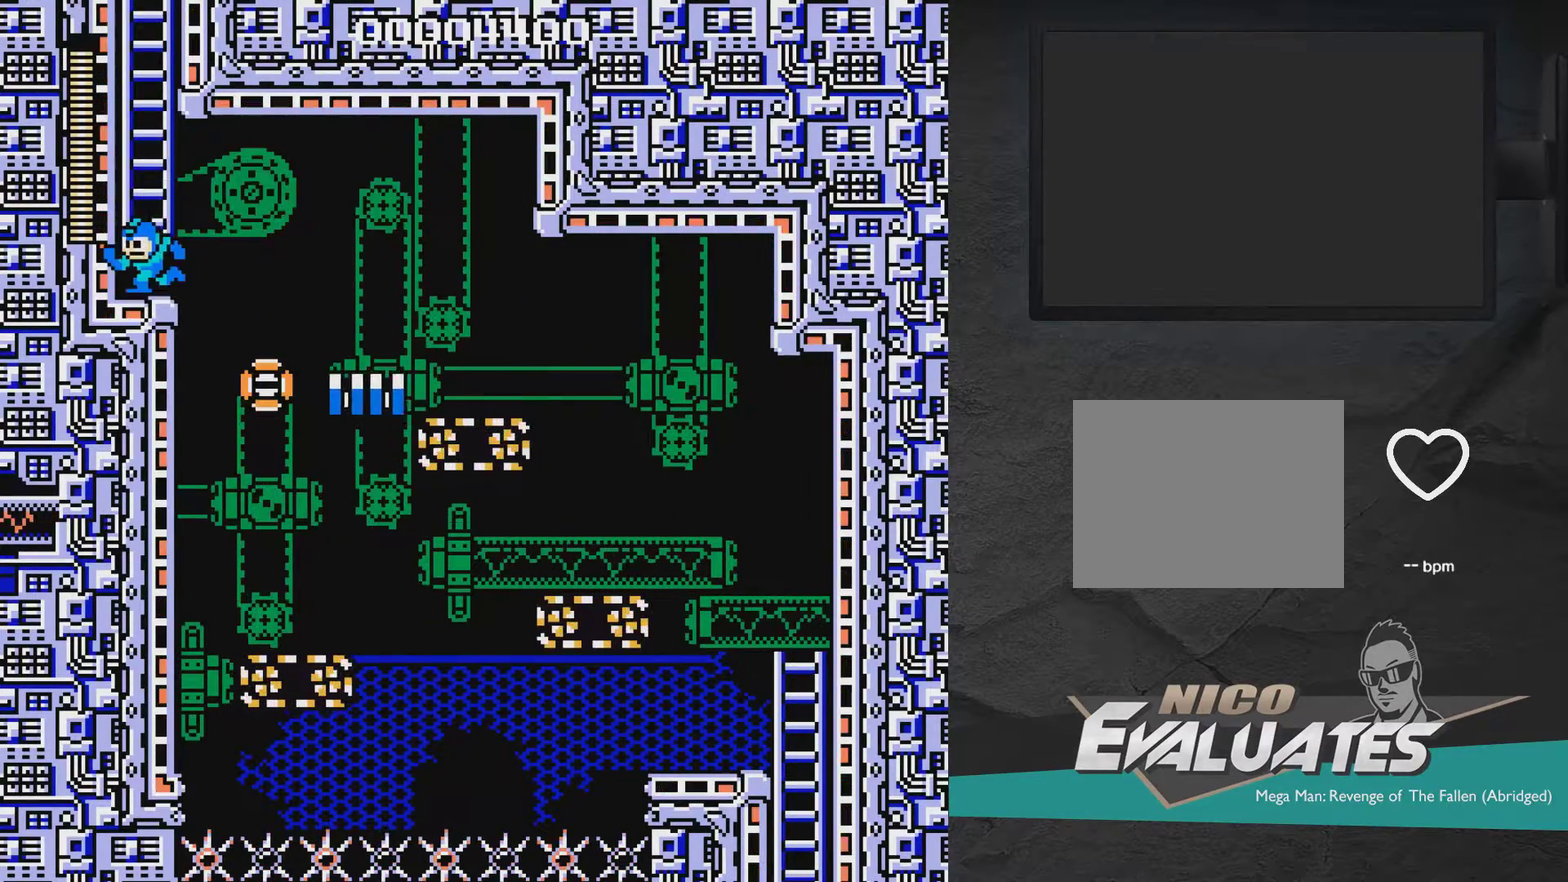
{"dt_ms": 500, "buttons": ["DPAD_UP", "DPAD_LEFT"], "right_stick": "center", "events": [[33, "A", "down"], [333, "DPAD_UP", "down"], [433, "A", "up"]]}
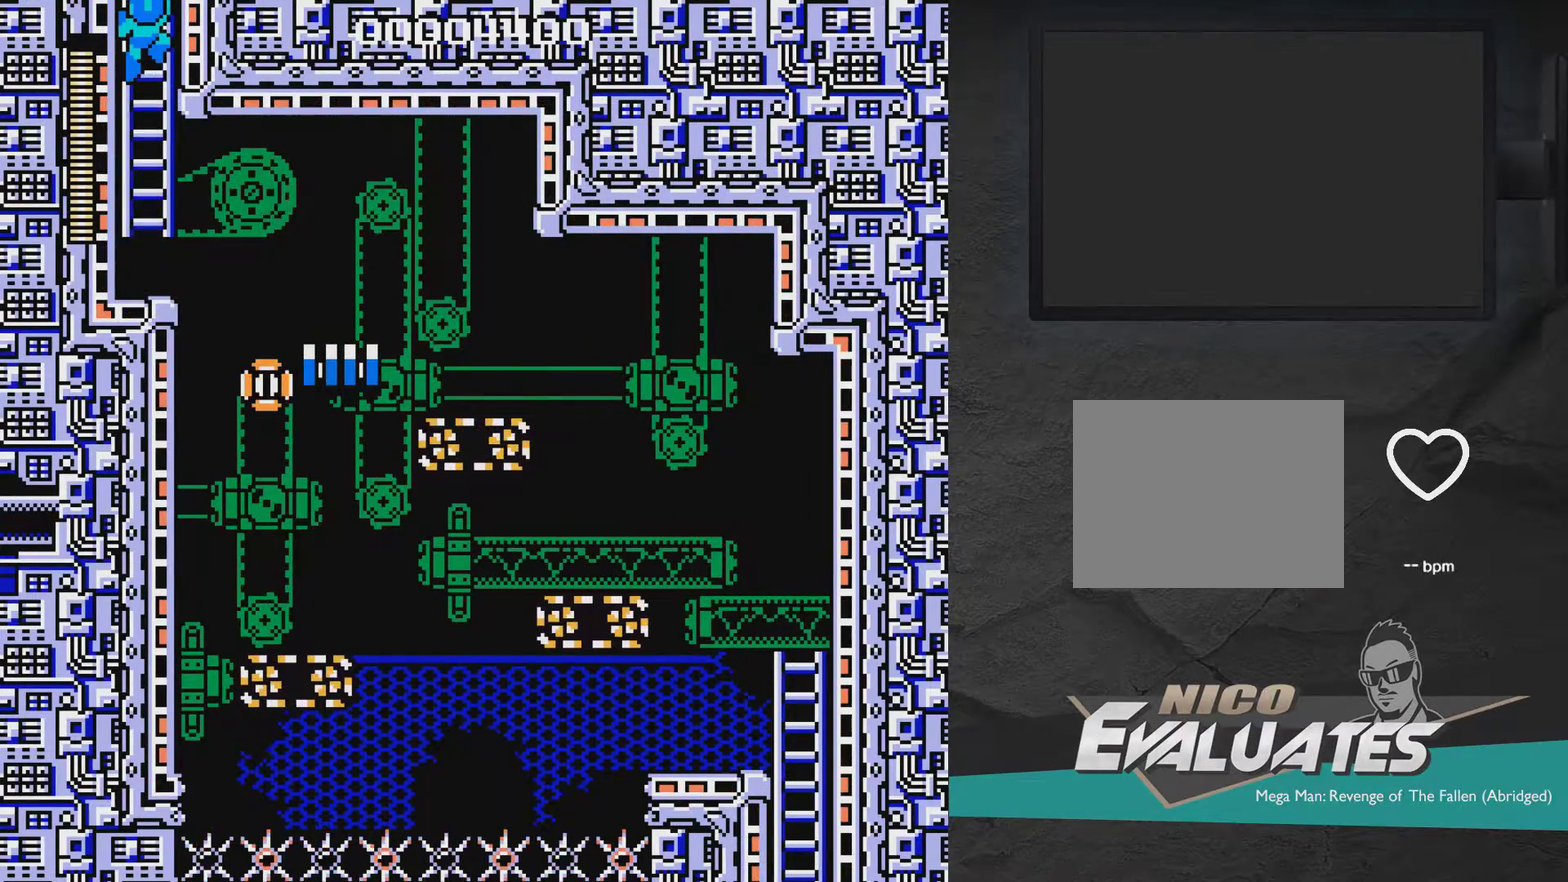
{"dt_ms": 300, "buttons": ["DPAD_UP", "DPAD_LEFT"], "right_stick": "center", "events": []}
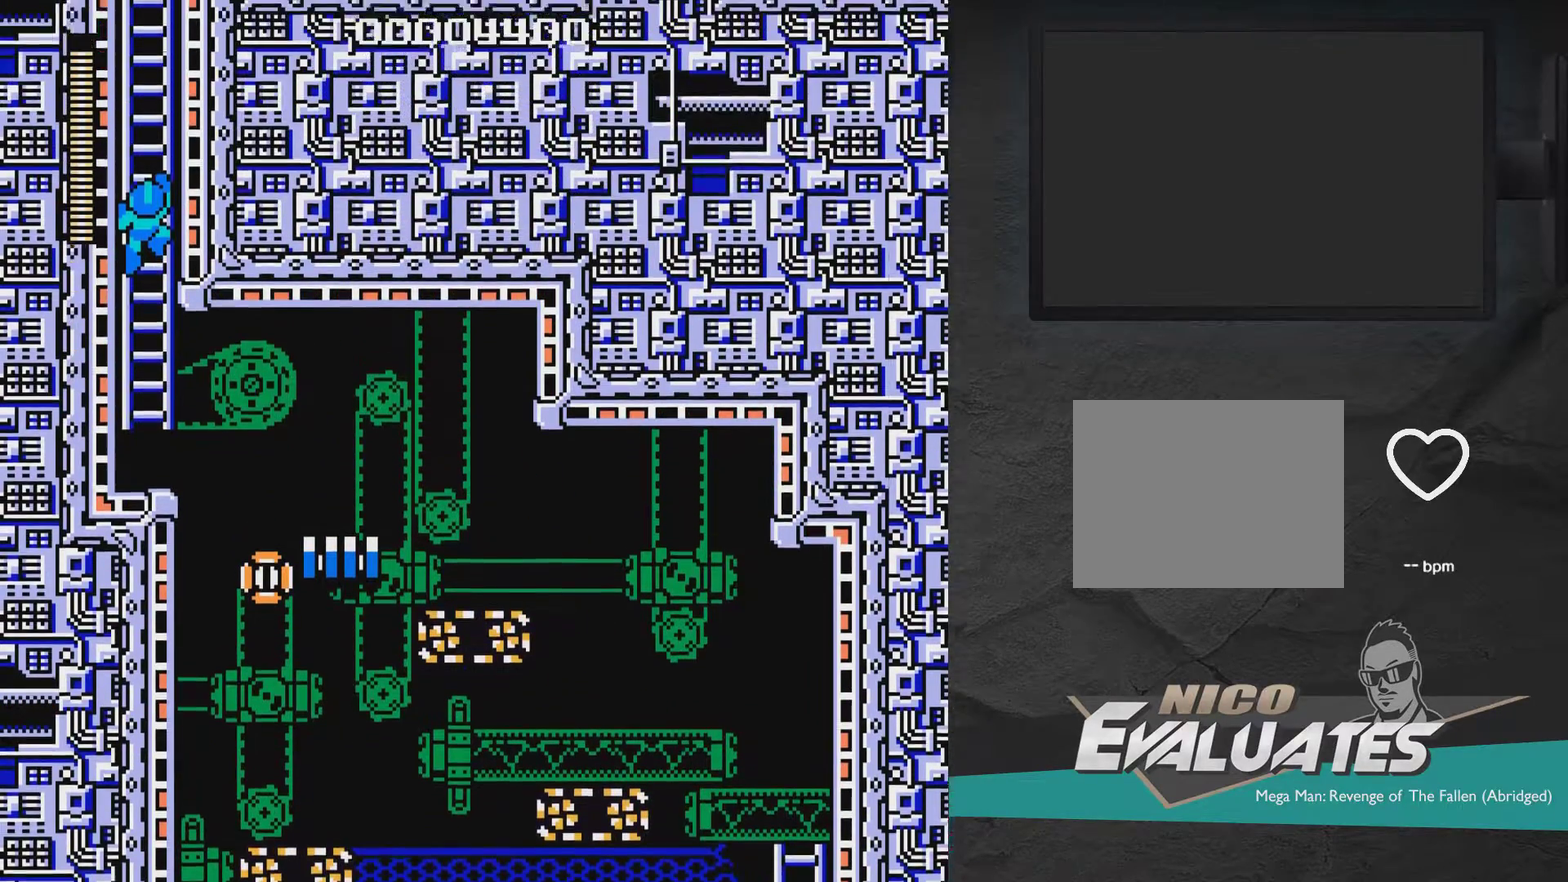
{"dt_ms": 500, "buttons": [], "right_stick": "center", "events": [[200, "DPAD_LEFT", "up"], [200, "DPAD_UP", "up"]]}
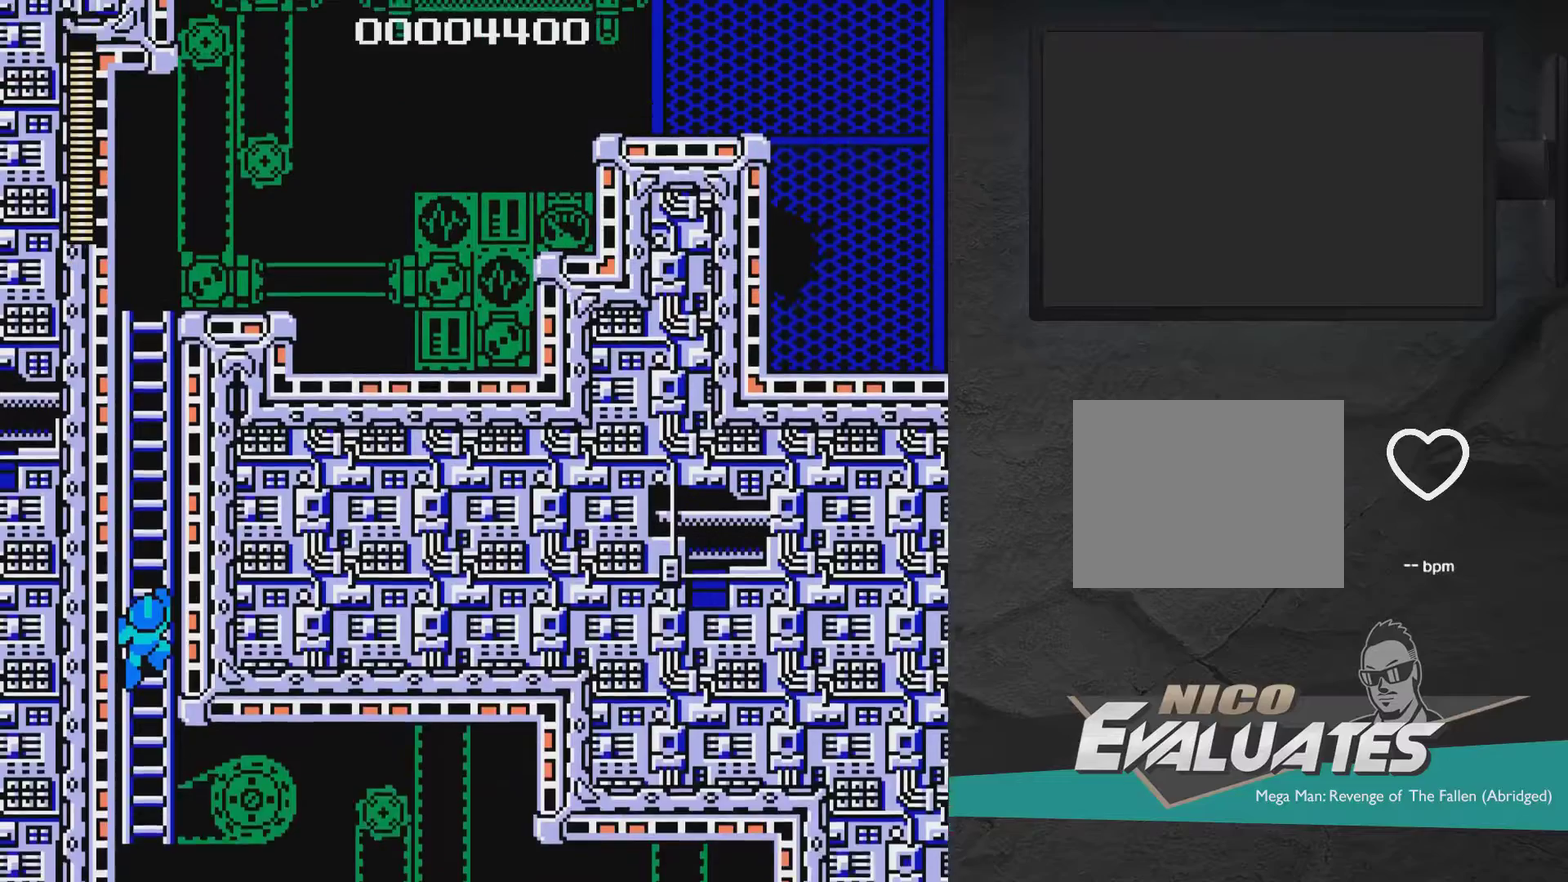
{"dt_ms": 500, "buttons": ["DPAD_UP", "DPAD_RIGHT"], "right_stick": "center", "events": [[150, "DPAD_RIGHT", "down"], [200, "DPAD_UP", "down"]]}
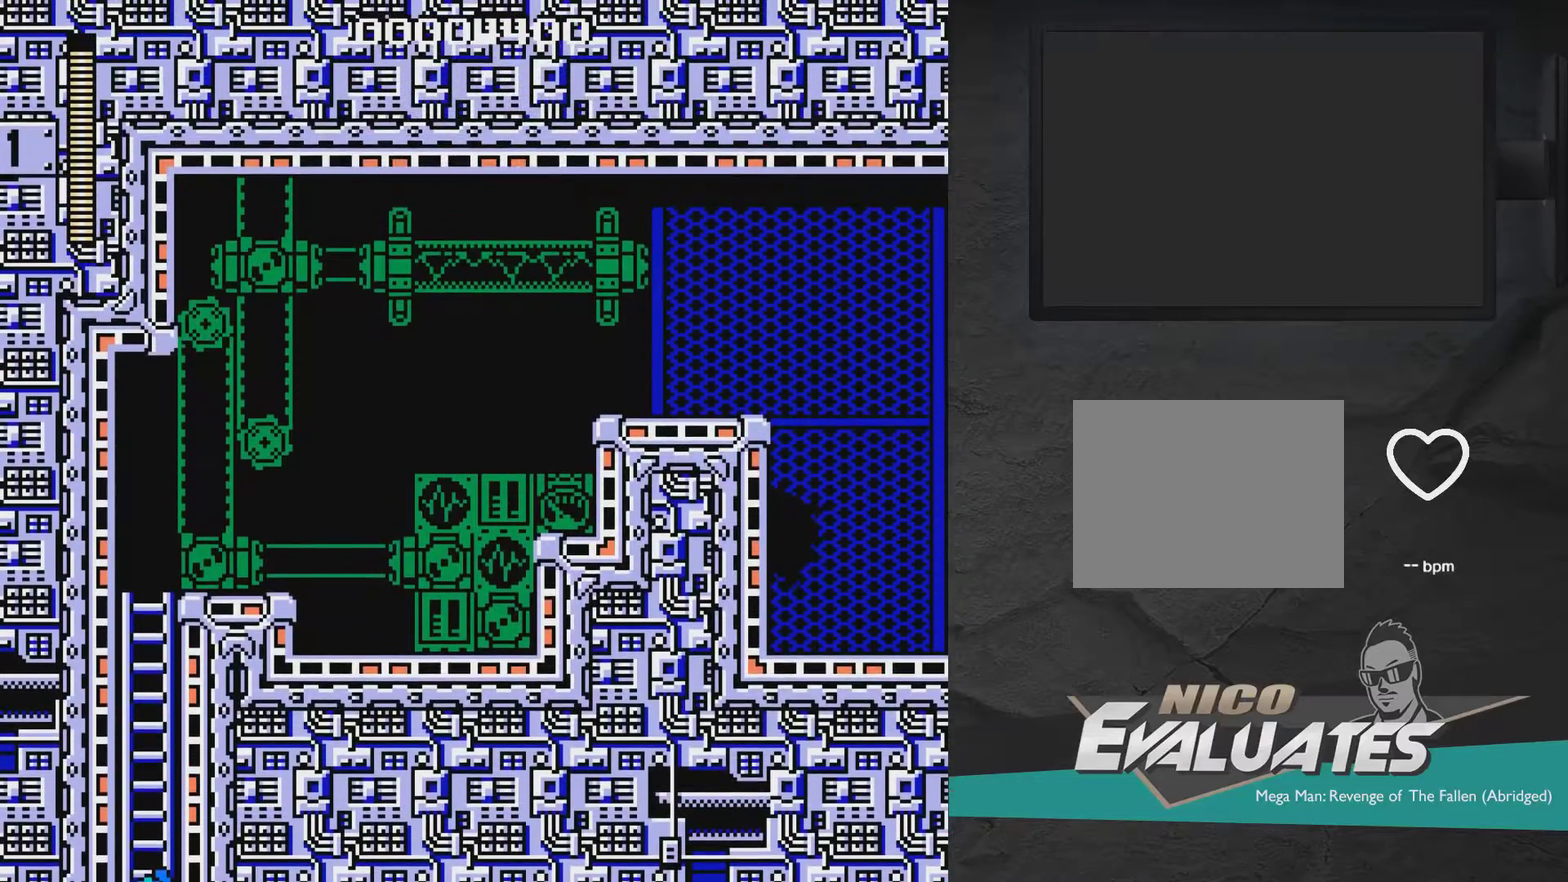
{"dt_ms": 500, "buttons": ["DPAD_UP", "DPAD_RIGHT"], "right_stick": "center", "events": []}
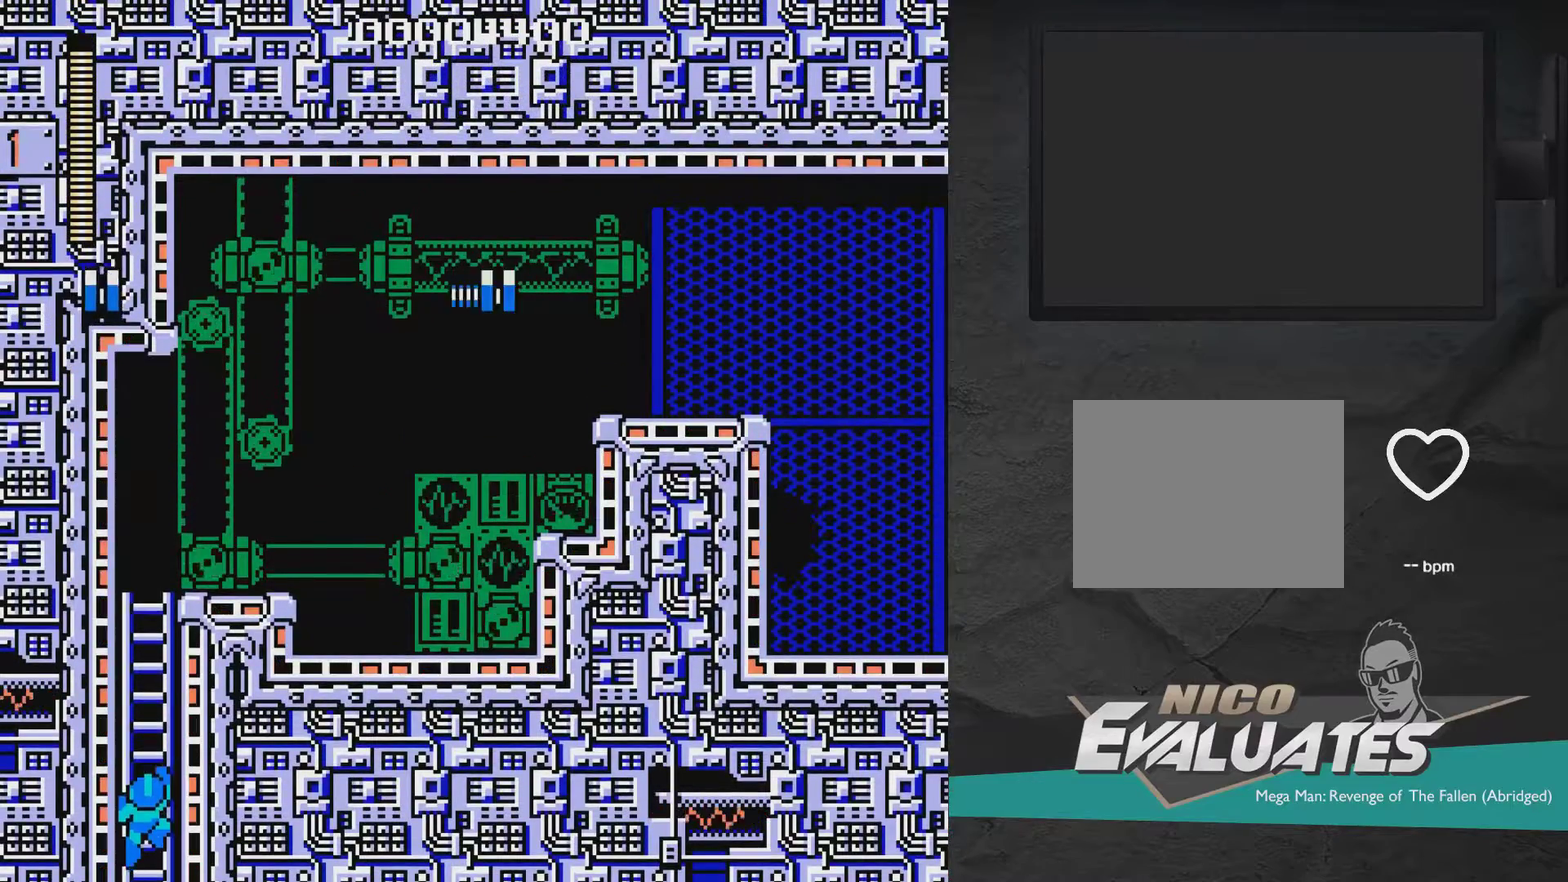
{"dt_ms": 500, "buttons": ["DPAD_UP", "DPAD_RIGHT"], "right_stick": "center", "events": []}
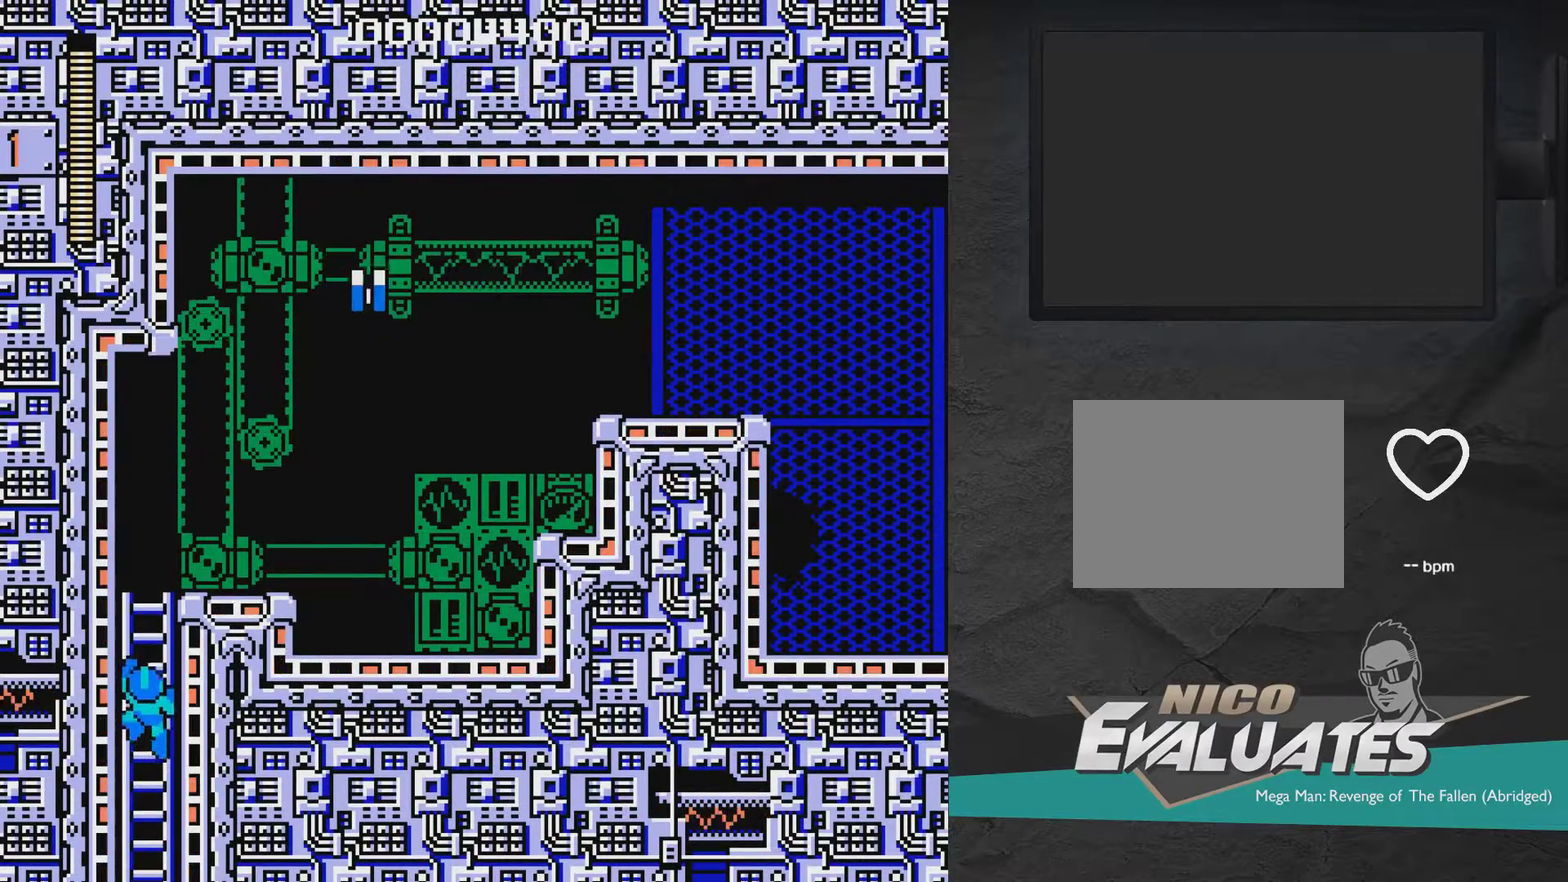
{"dt_ms": 500, "buttons": ["DPAD_UP", "DPAD_RIGHT"], "right_stick": "center", "events": []}
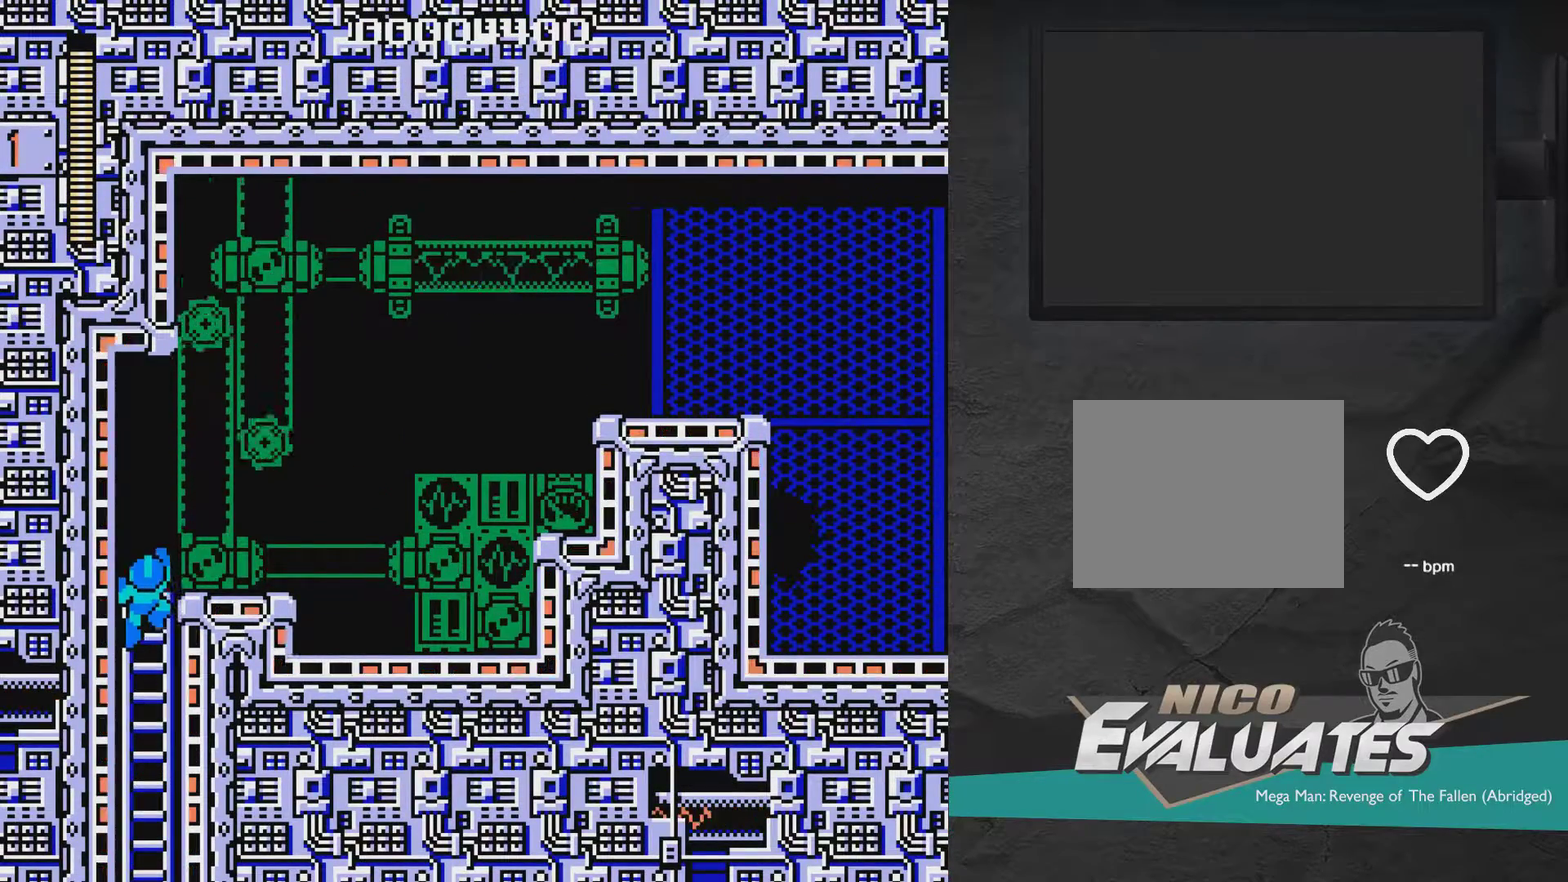
{"dt_ms": 500, "buttons": ["DPAD_UP", "DPAD_RIGHT"], "right_stick": "center", "events": []}
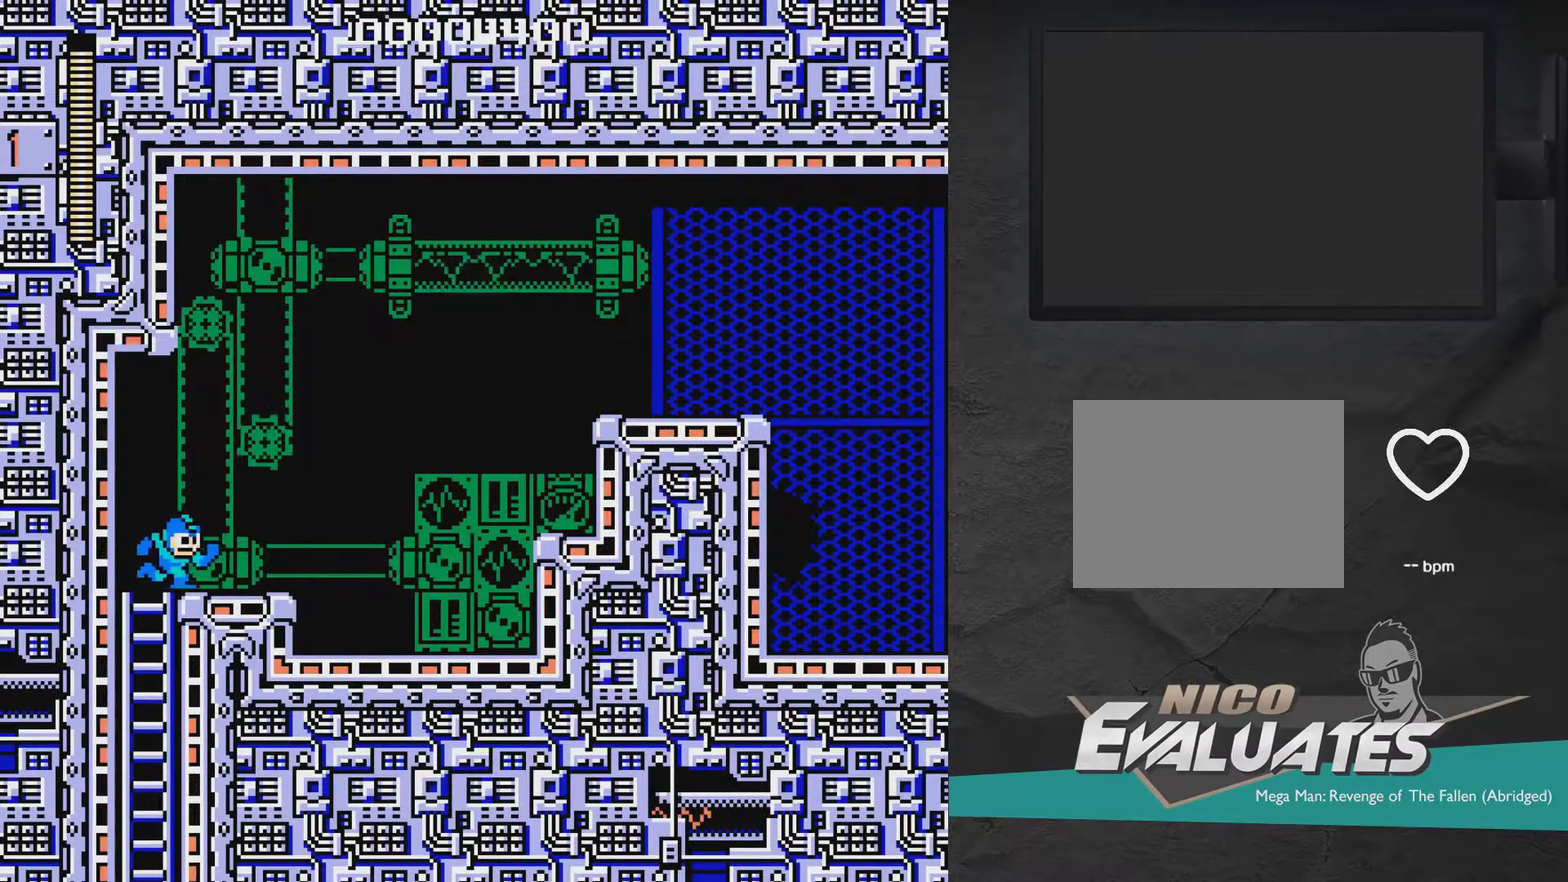
{"dt_ms": 300, "buttons": ["A", "DPAD_RIGHT"], "right_stick": "center", "events": [[200, "A", "down"], [267, "DPAD_UP", "up"]]}
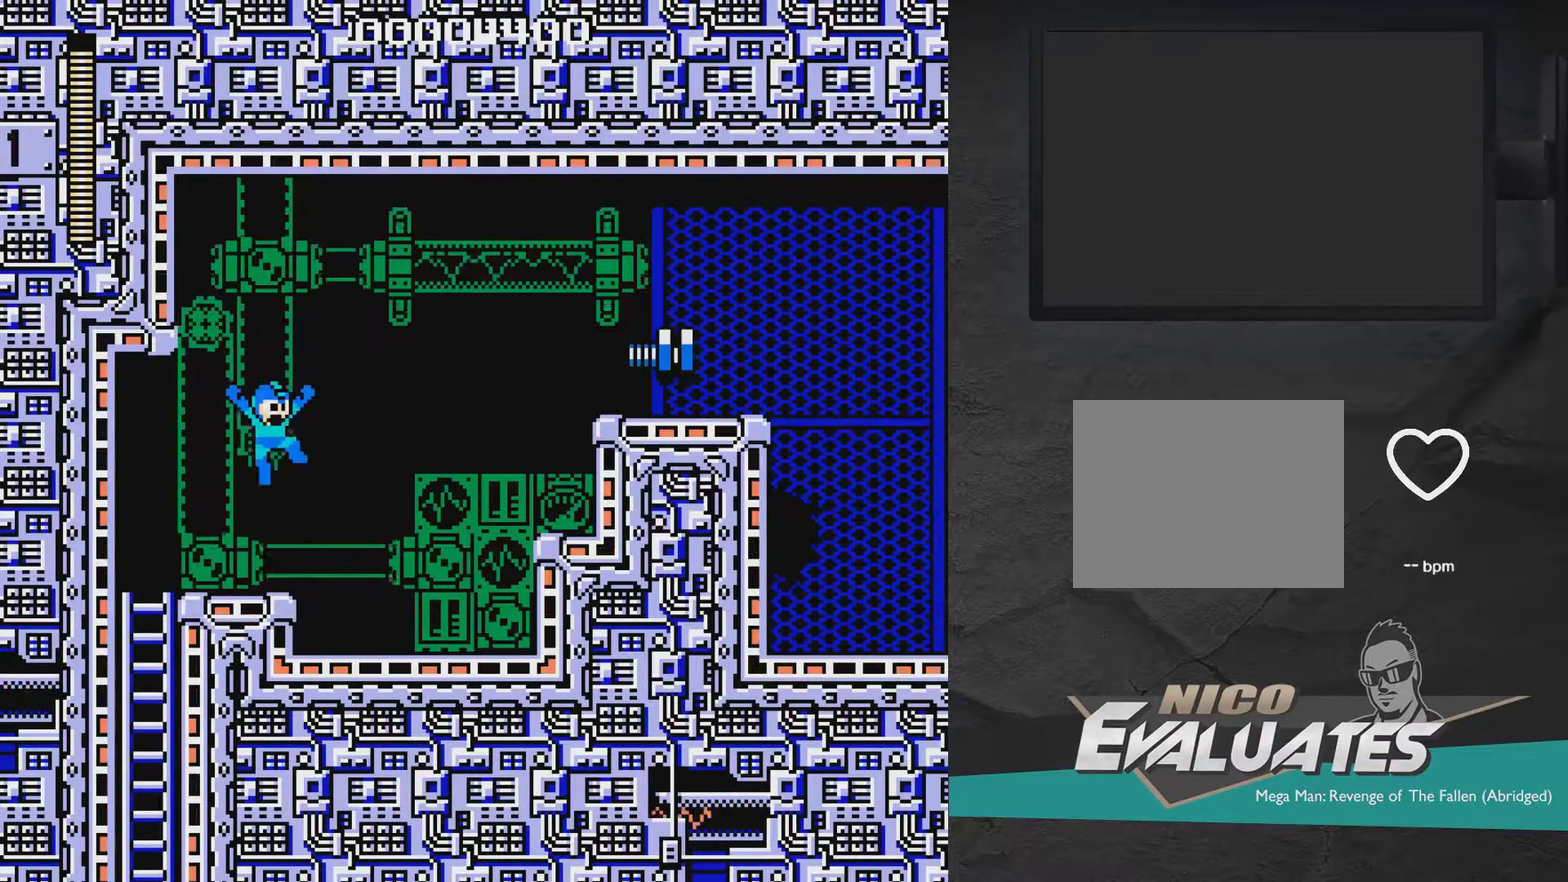
{"dt_ms": 700, "buttons": ["DPAD_LEFT"], "right_stick": "center", "events": [[117, "A", "up"], [167, "A", "down"], [467, "A", "up"], [617, "DPAD_RIGHT", "up"], [667, "DPAD_LEFT", "down"]]}
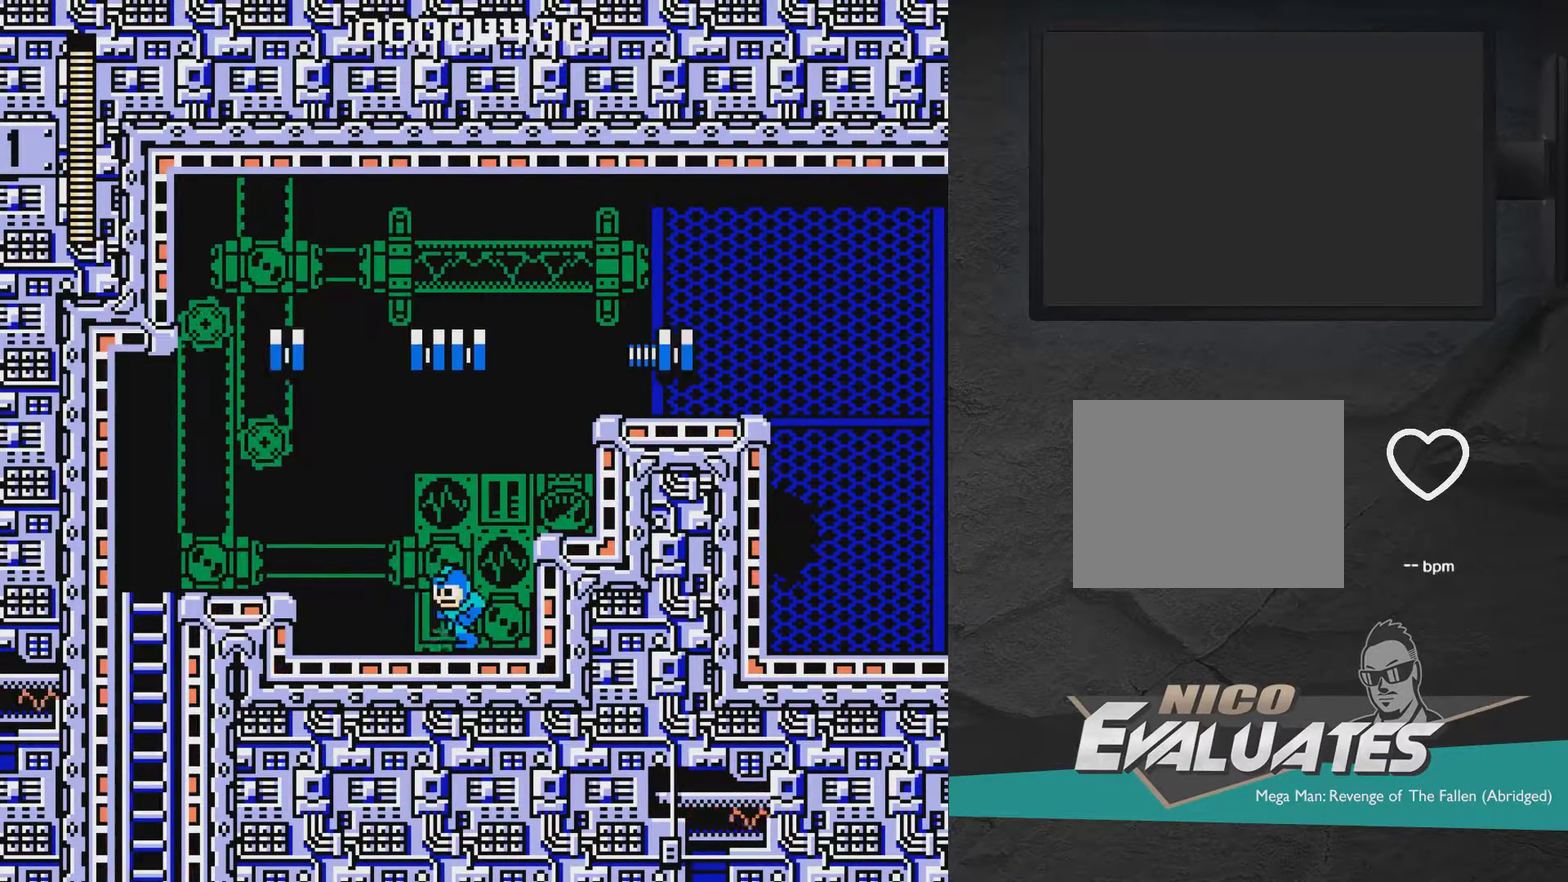
{"dt_ms": 400, "buttons": ["A", "DPAD_LEFT"], "right_stick": "center", "events": [[367, "A", "down"]]}
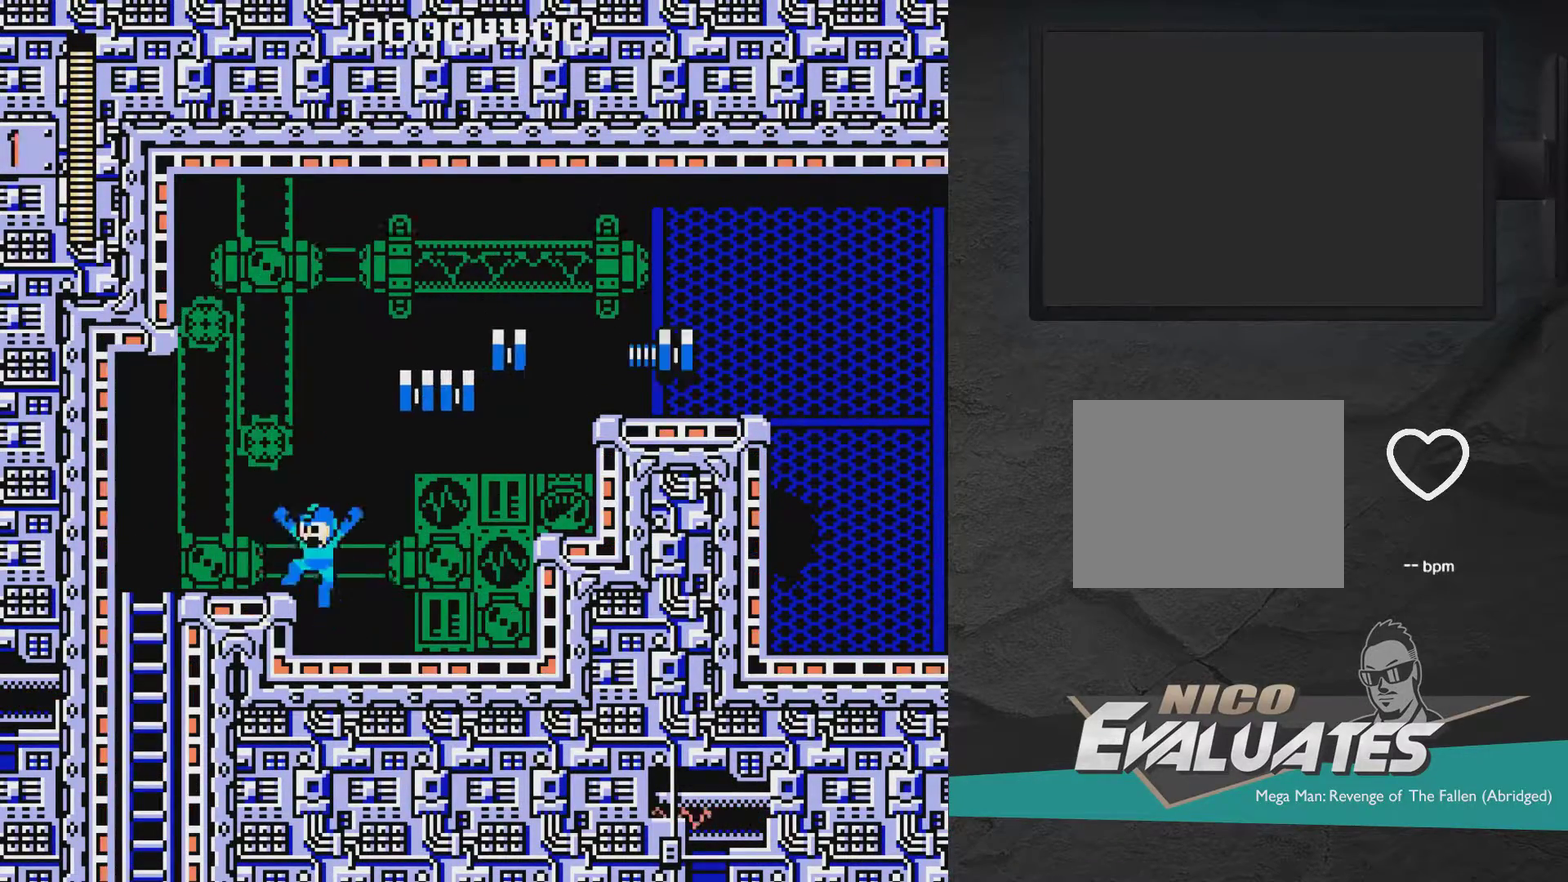
{"dt_ms": 500, "buttons": ["A"], "right_stick": "center", "events": [[67, "DPAD_LEFT", "up"], [117, "DPAD_RIGHT", "down"], [167, "DPAD_RIGHT", "up"], [167, "X", "down"], [317, "DPAD_LEFT", "down"], [317, "X", "up"], [500, "DPAD_LEFT", "up"]]}
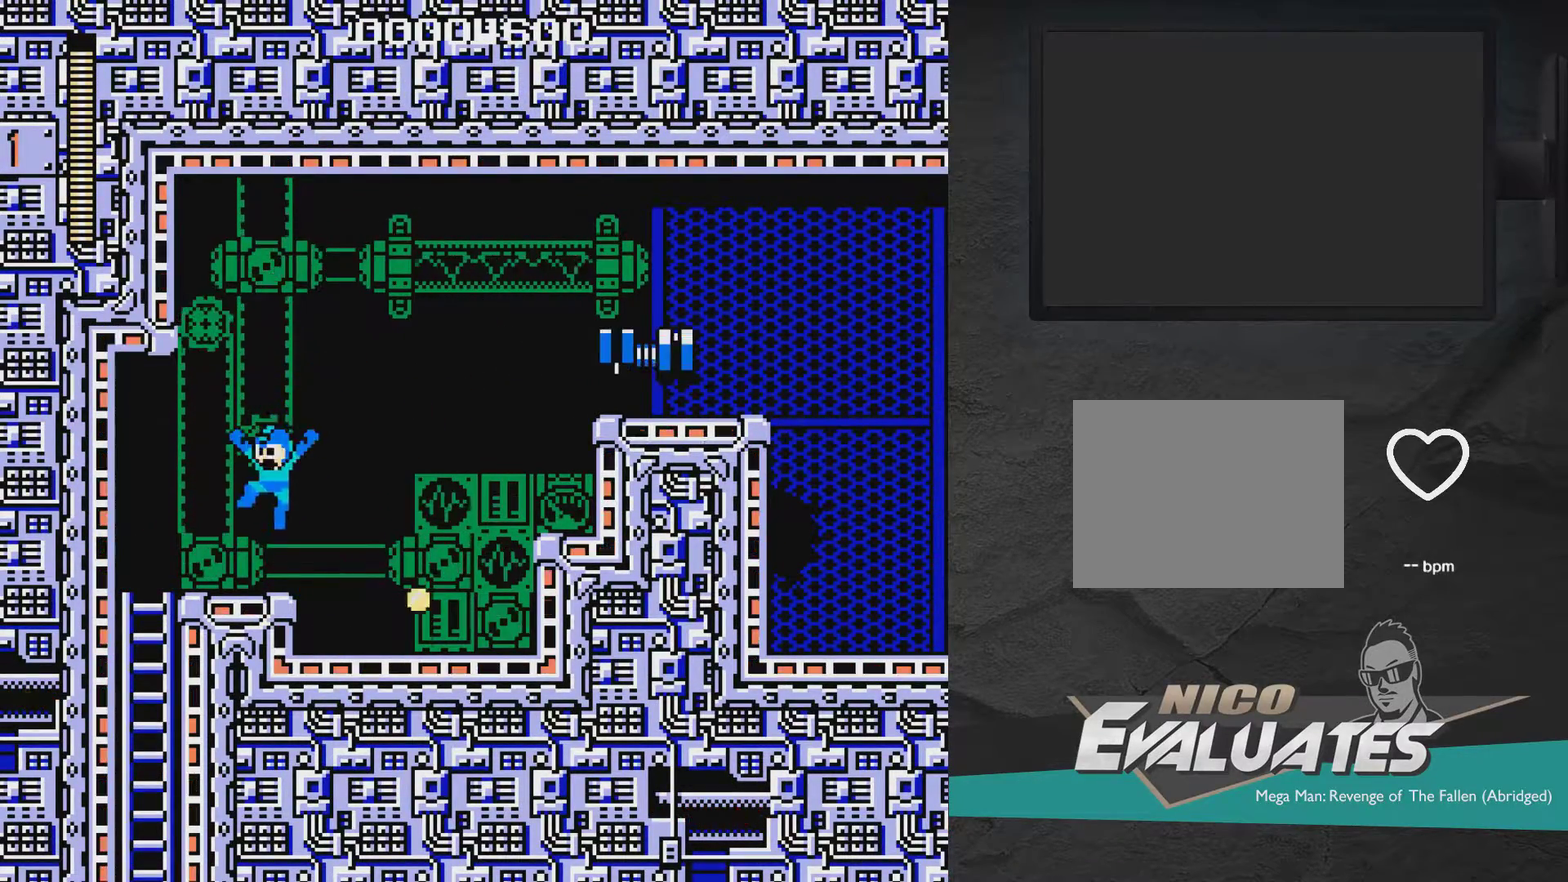
{"dt_ms": 400, "buttons": ["DPAD_RIGHT"], "right_stick": "center", "events": [[117, "A", "up"], [267, "A", "down"], [267, "DPAD_RIGHT", "down"], [317, "A", "up"]]}